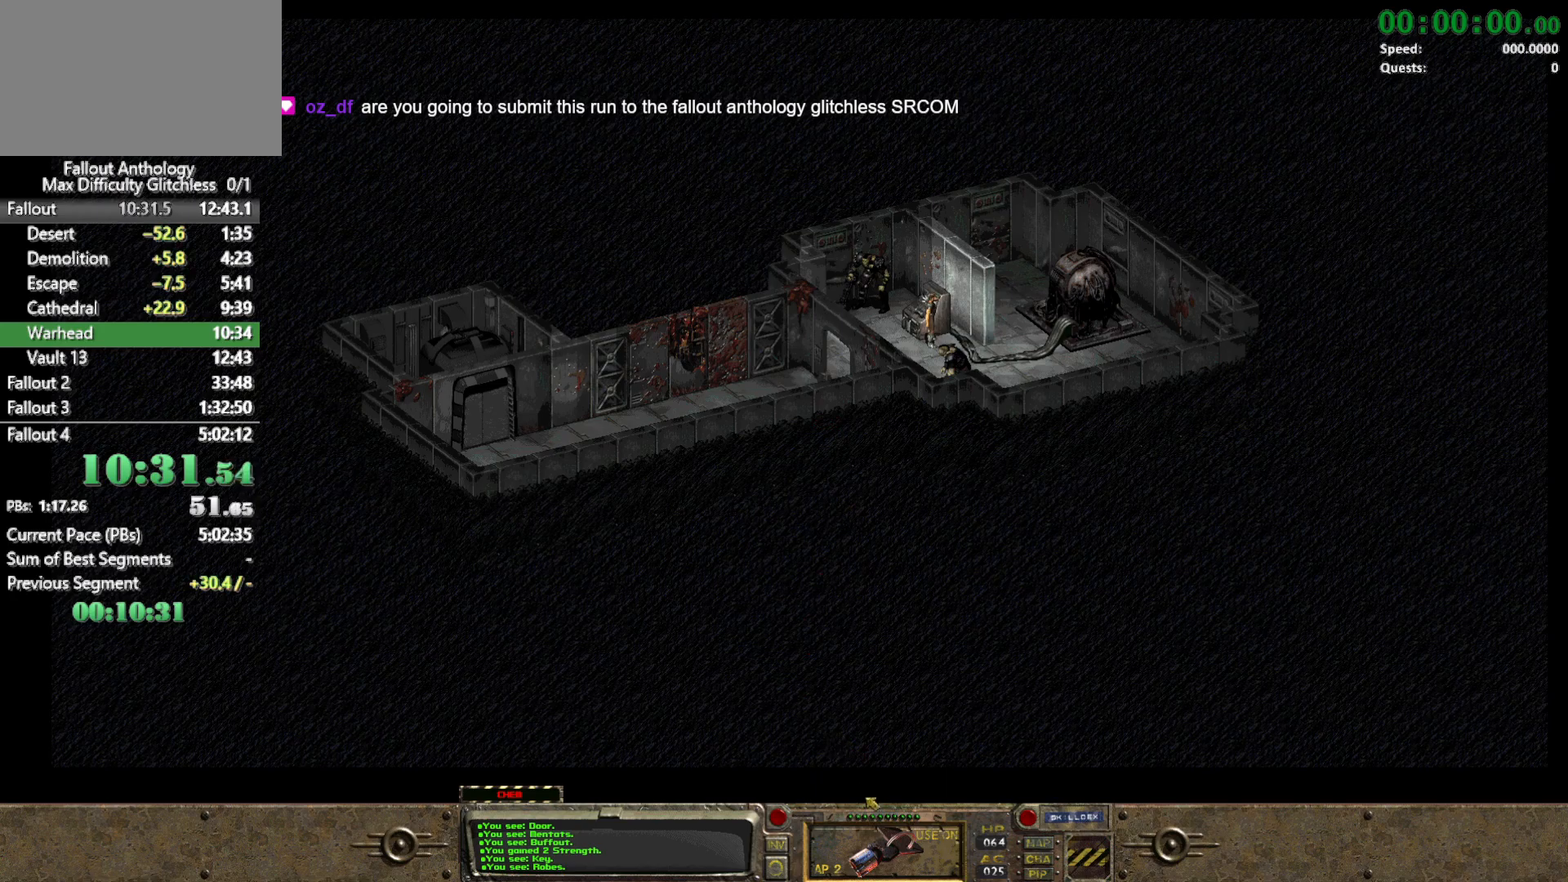
Gameplay with keyboard and mouse; each line is a JSON object with the keys and mouse buttons held at the frame after it. "events" lists presses ("down") and releases ("up") of "1", "2", "3", "4", "5", "a", "alt", "c", "caps_lock", "ctrl", "d", "down", "e", "f", "g", "left", "q", "r", "return", "right", "s", "shift", "space", "t", "tab", "up", "v", "w", "x", "z", "mouse_left", "mouse_right", "mouse_mb4" and "mouse_mb5" between this image and that frame as [ms after this image, input, new state], when the widget could be followed in between. "mouse_left", "mouse_right", "mouse_mb4", "mouse_mb5" = the "left", "right", "mb4", "mb5" buttons of the "mouse" list. No other keys are recorded. Not read: mouse_move mouse_wheel_down mouse_wheel_up.
{"keys": [], "mouse": [], "events": [[250, "mouse_left", "down"], [300, "mouse_left", "up"]]}
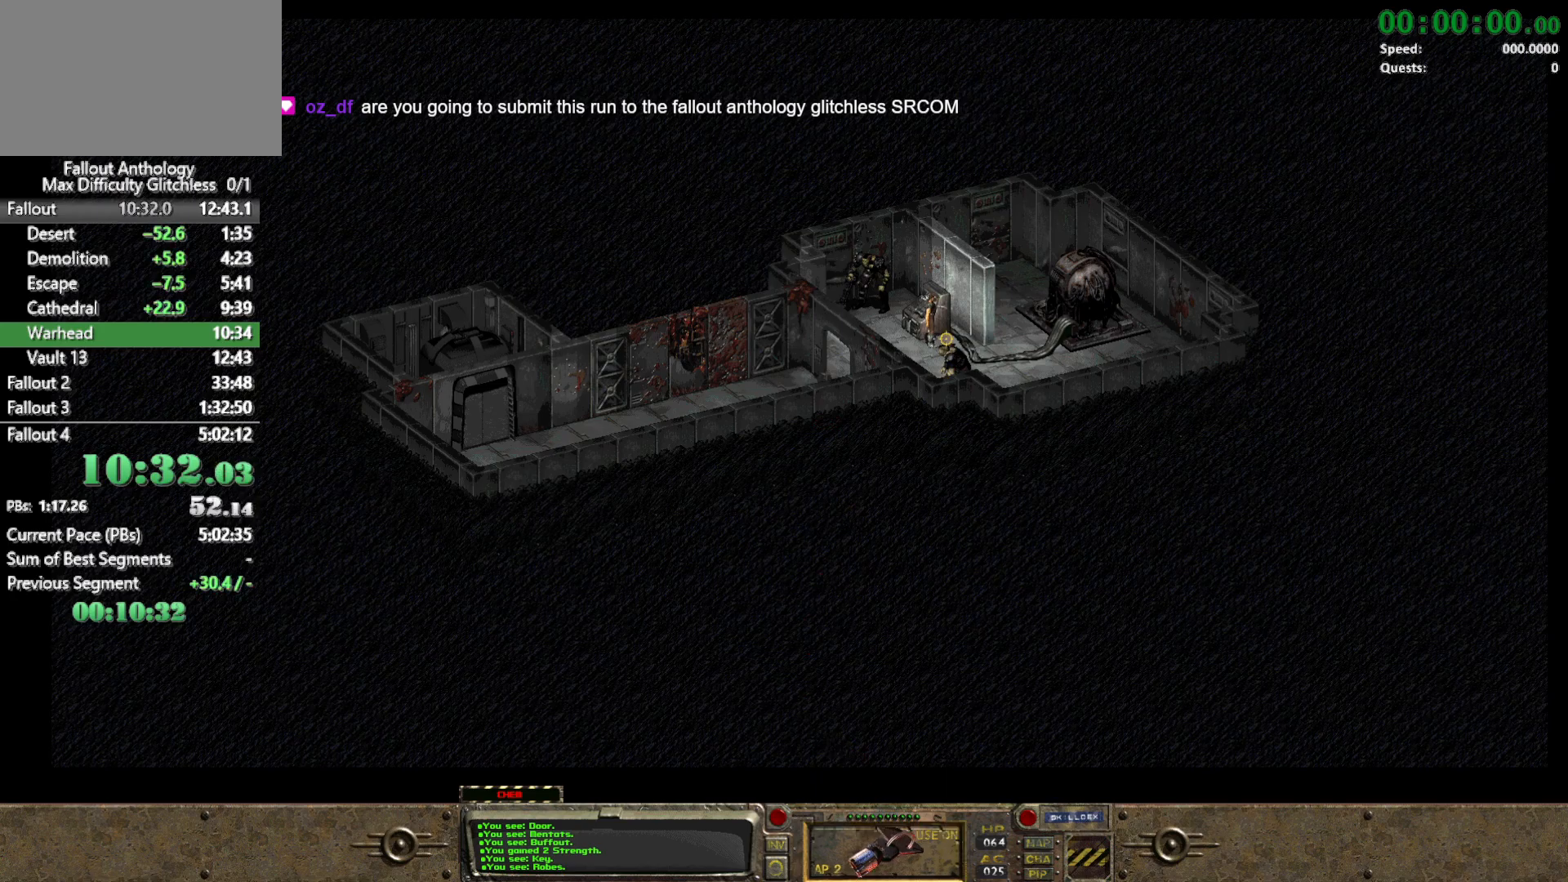
{"keys": [], "mouse": [], "events": []}
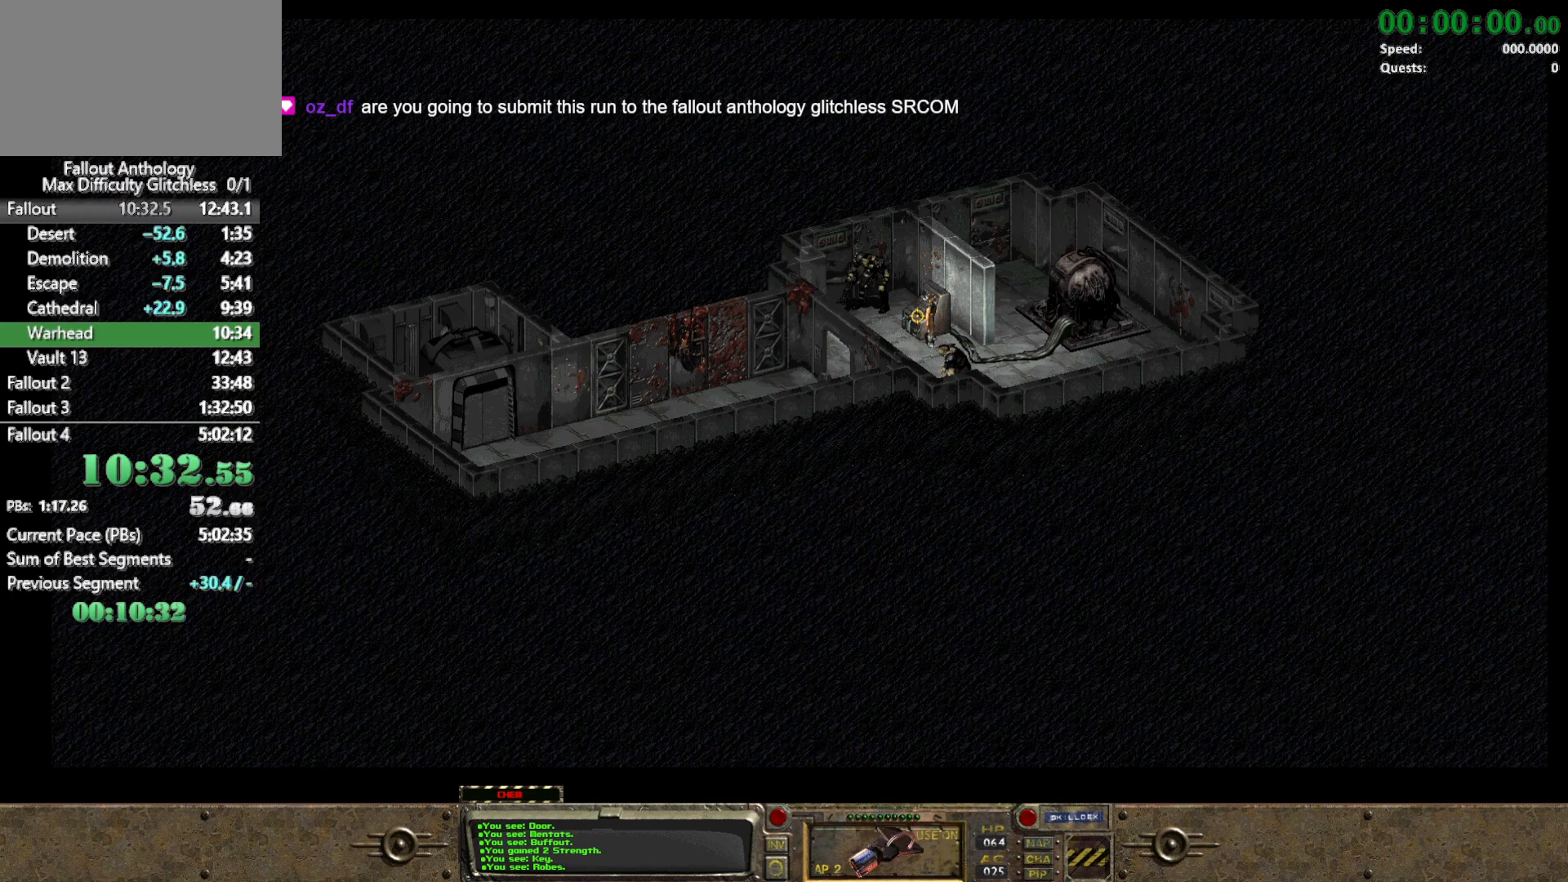
{"keys": [], "mouse": [], "events": []}
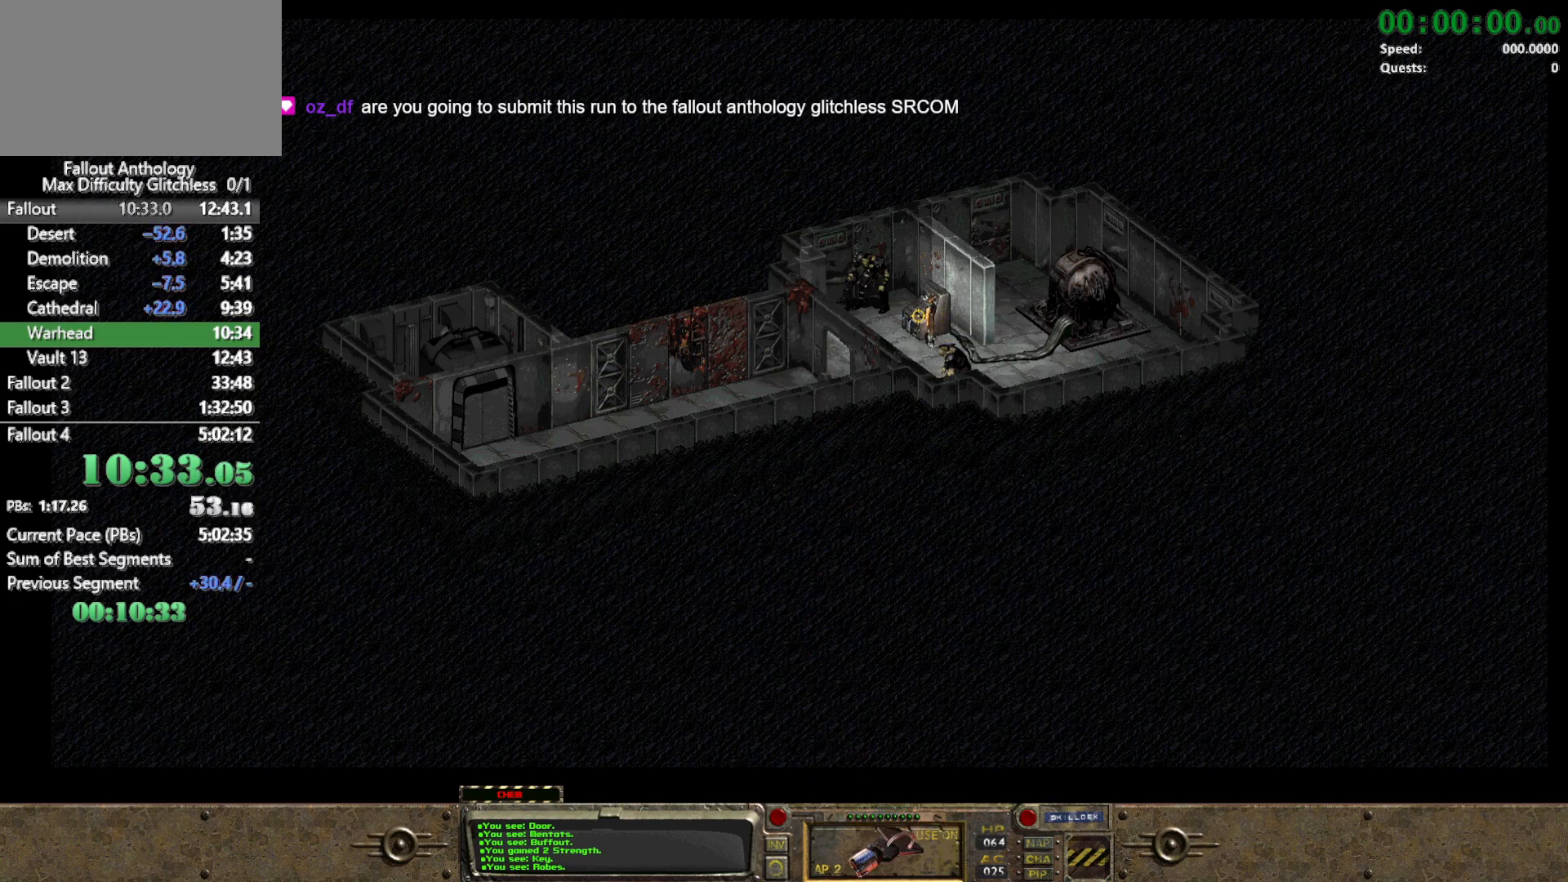
{"keys": [], "mouse": [], "events": []}
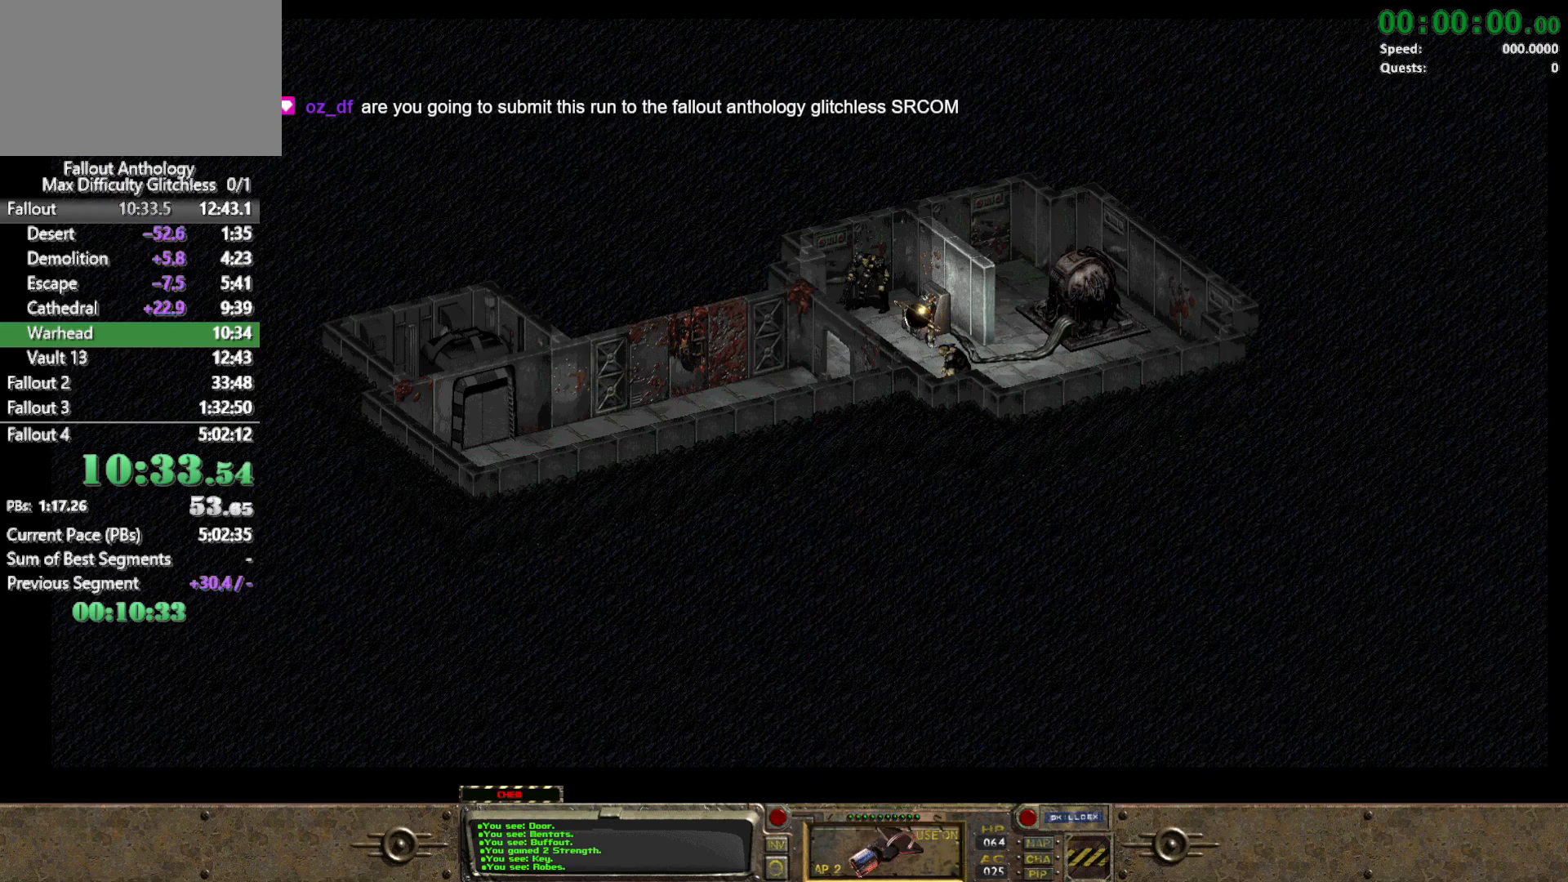
{"keys": [], "mouse": ["left"], "events": [[417, "mouse_left", "down"]]}
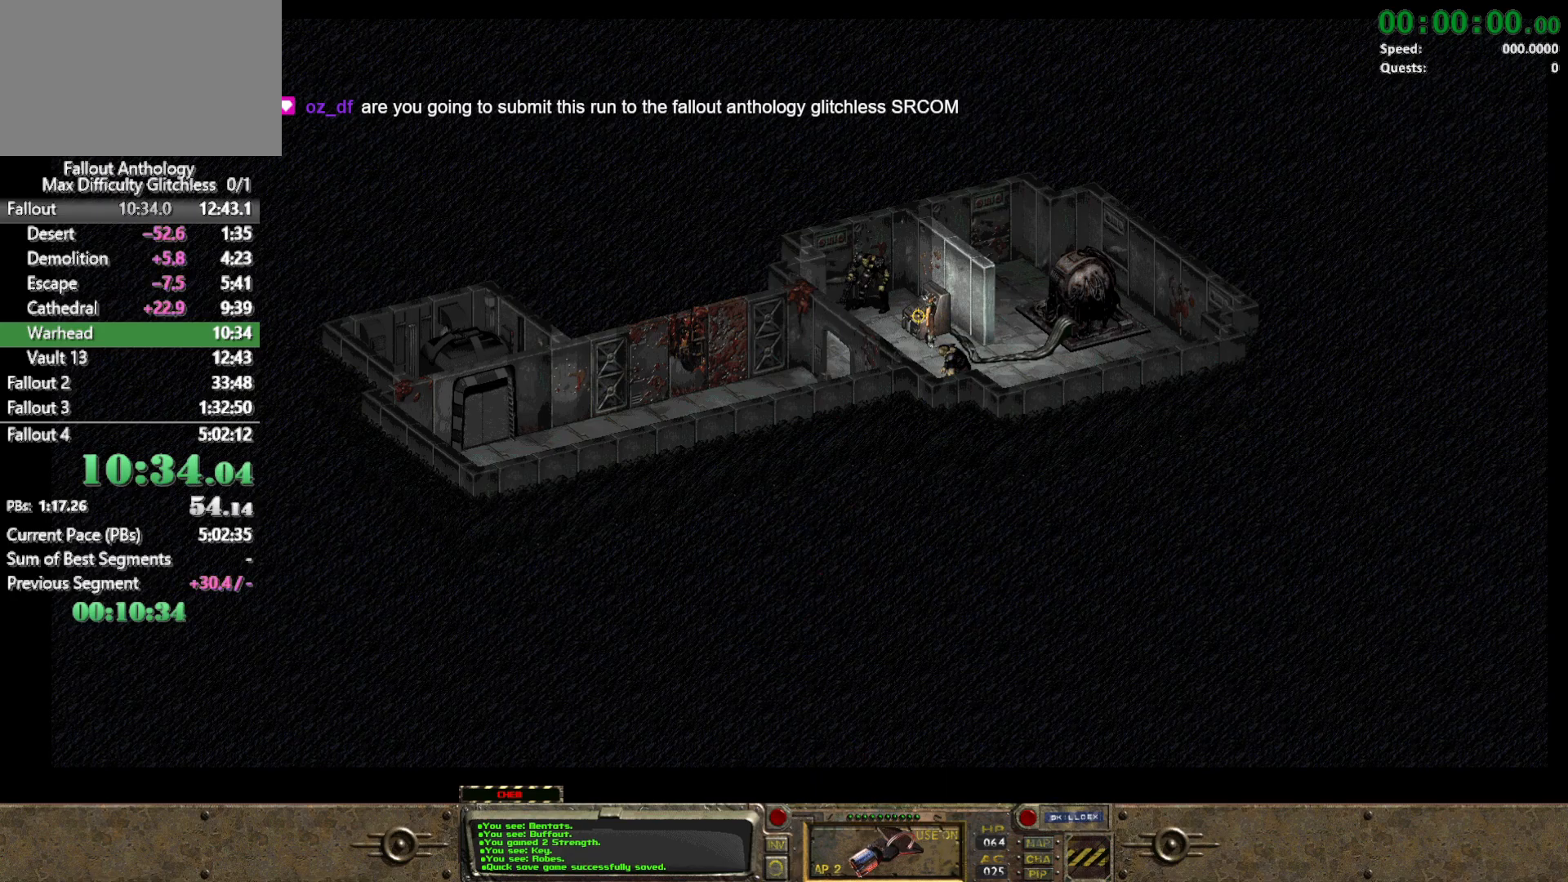
{"keys": [], "mouse": [], "events": [[50, "mouse_left", "up"]]}
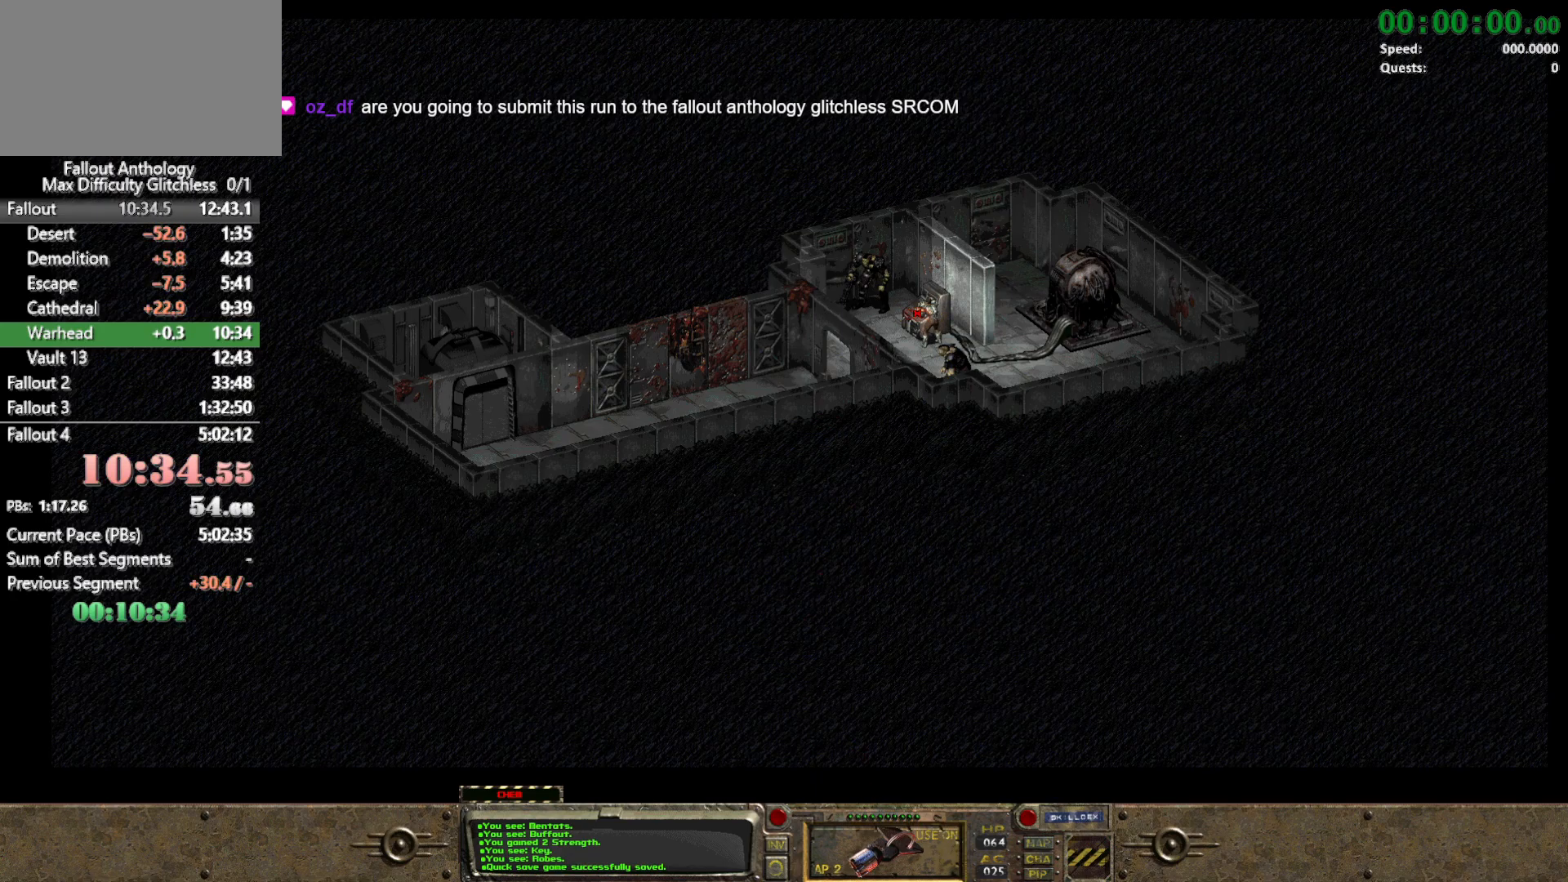
{"keys": [], "mouse": [], "events": []}
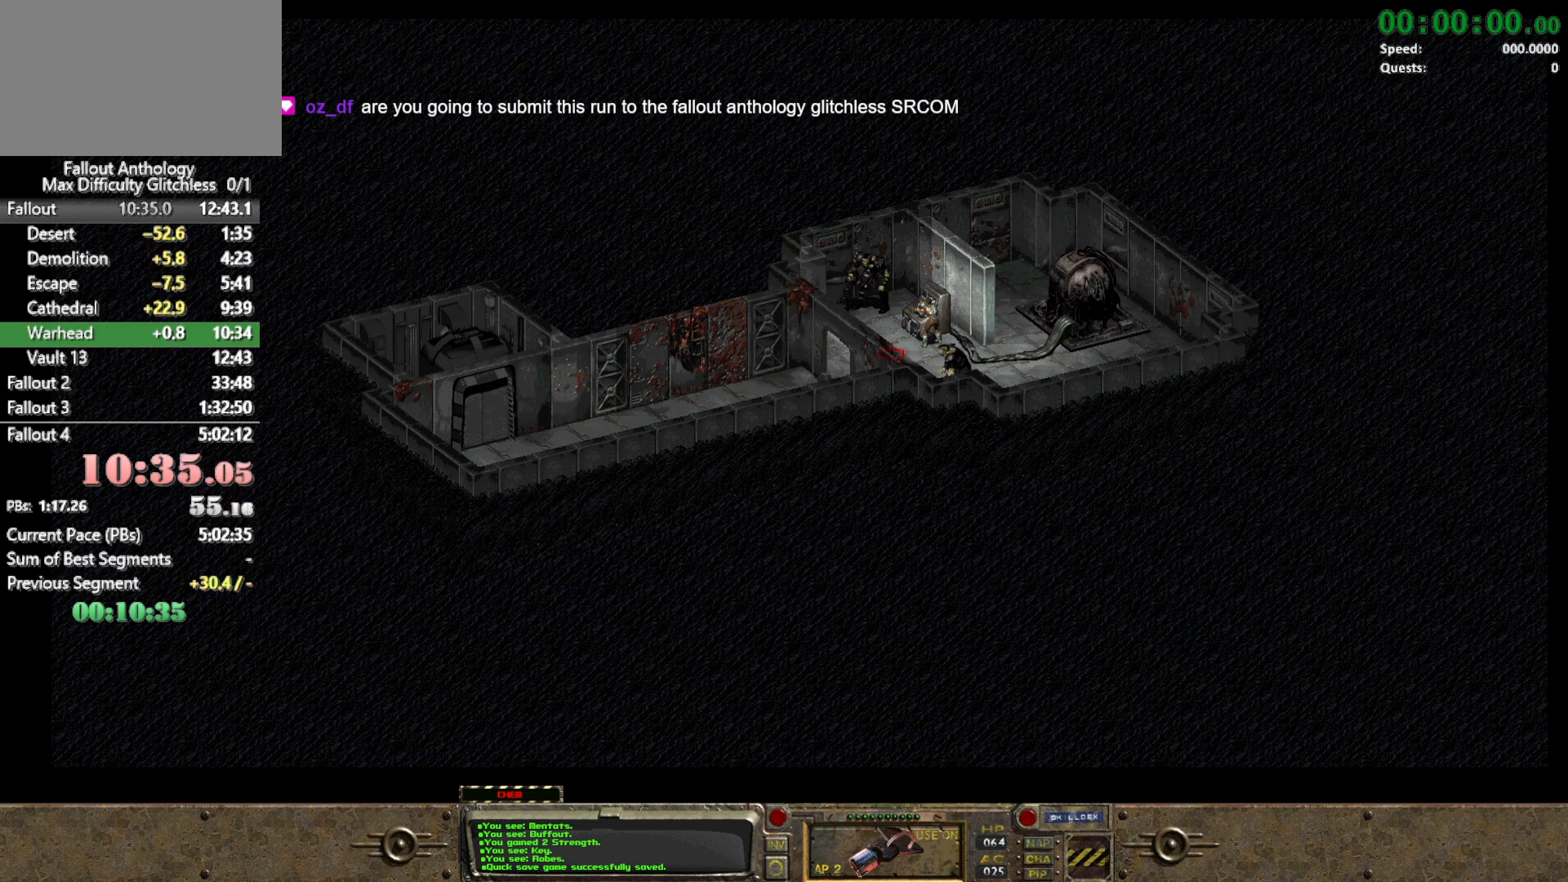
{"keys": [], "mouse": [], "events": []}
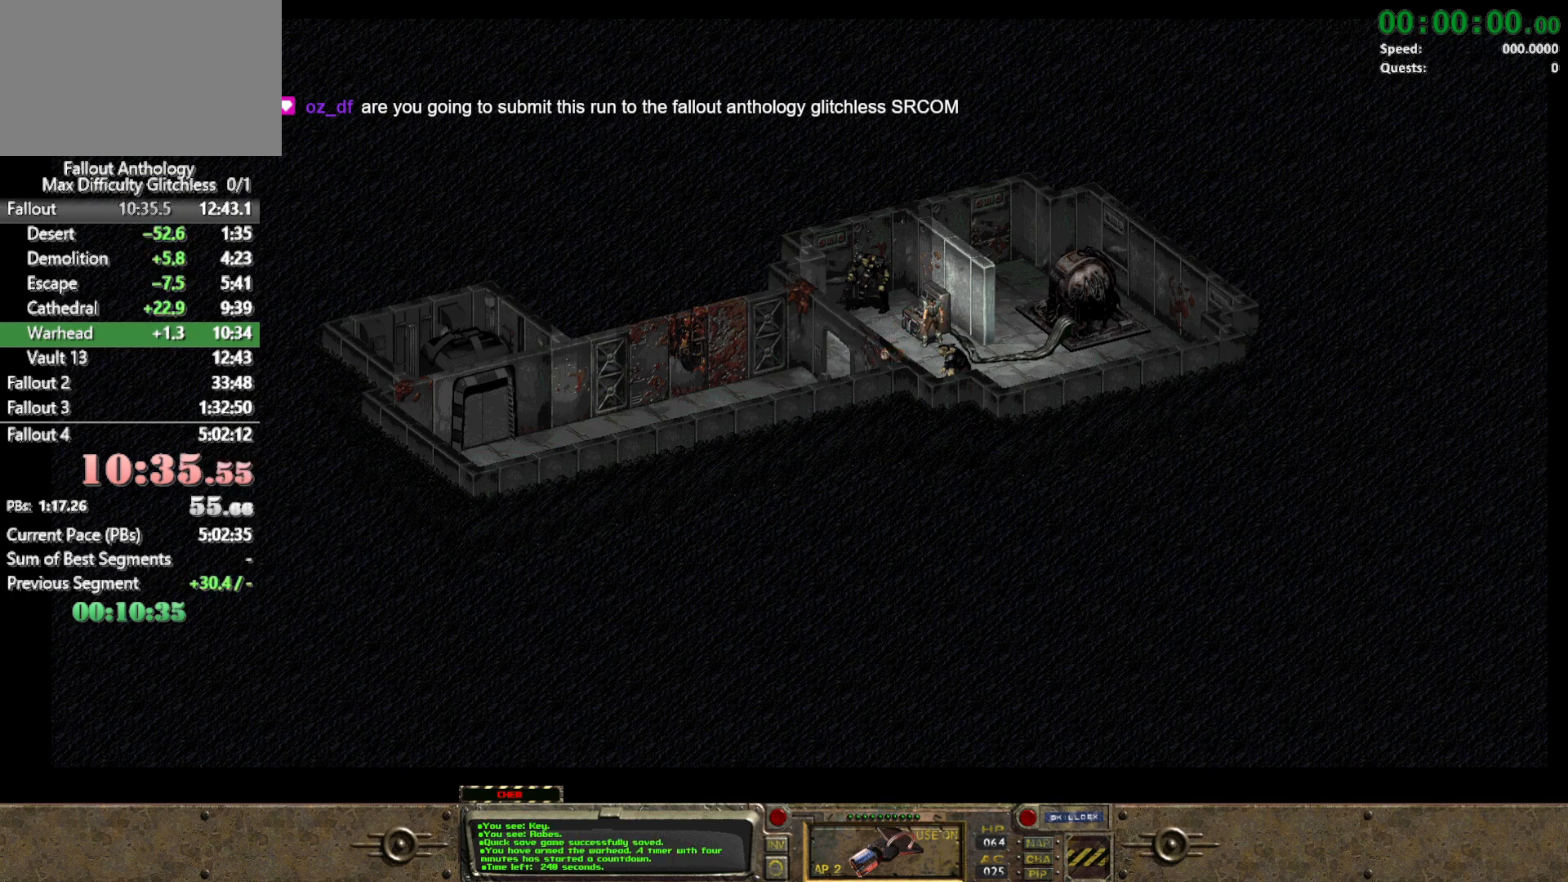
{"keys": [], "mouse": [], "events": []}
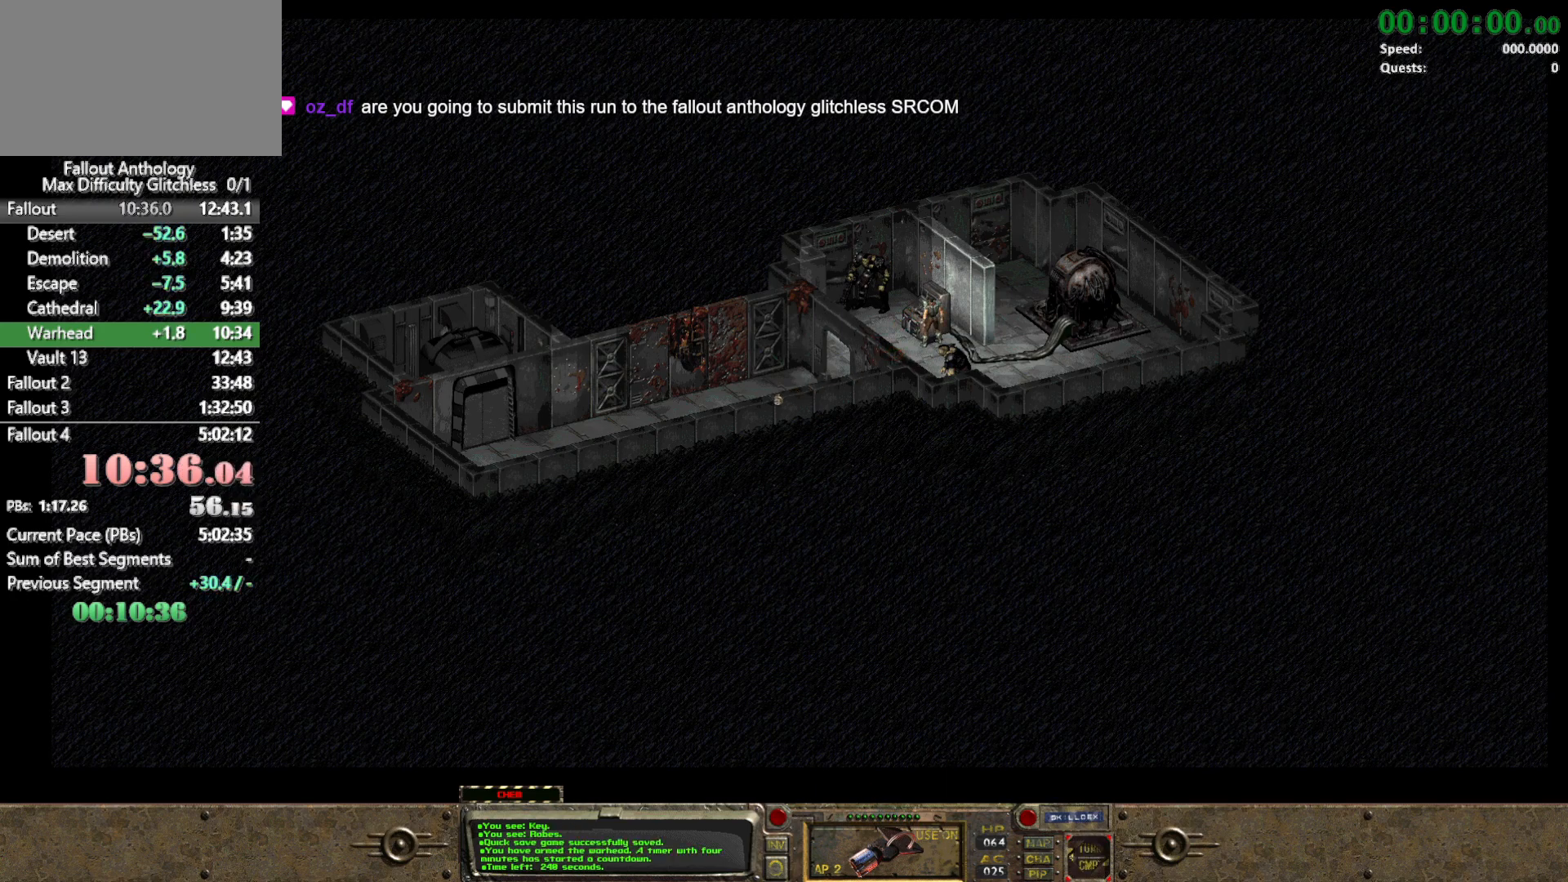
{"keys": [], "mouse": [], "events": []}
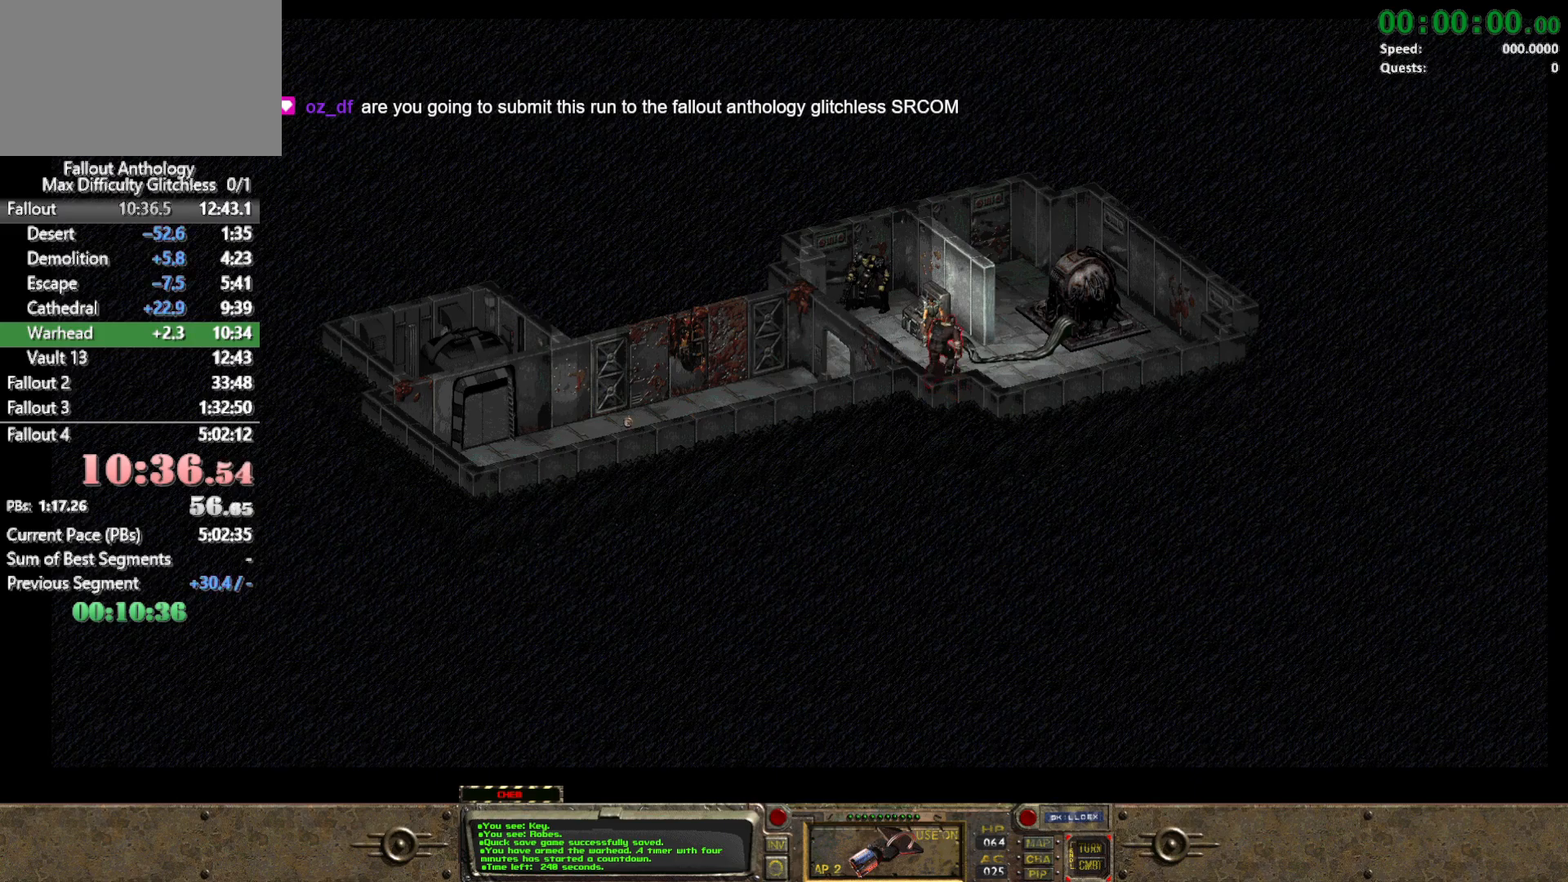
{"keys": [], "mouse": [], "events": [[33, "mouse_left", "down"], [133, "mouse_left", "up"], [217, "mouse_left", "down"], [317, "mouse_left", "up"], [417, "mouse_left", "down"], [500, "mouse_left", "up"]]}
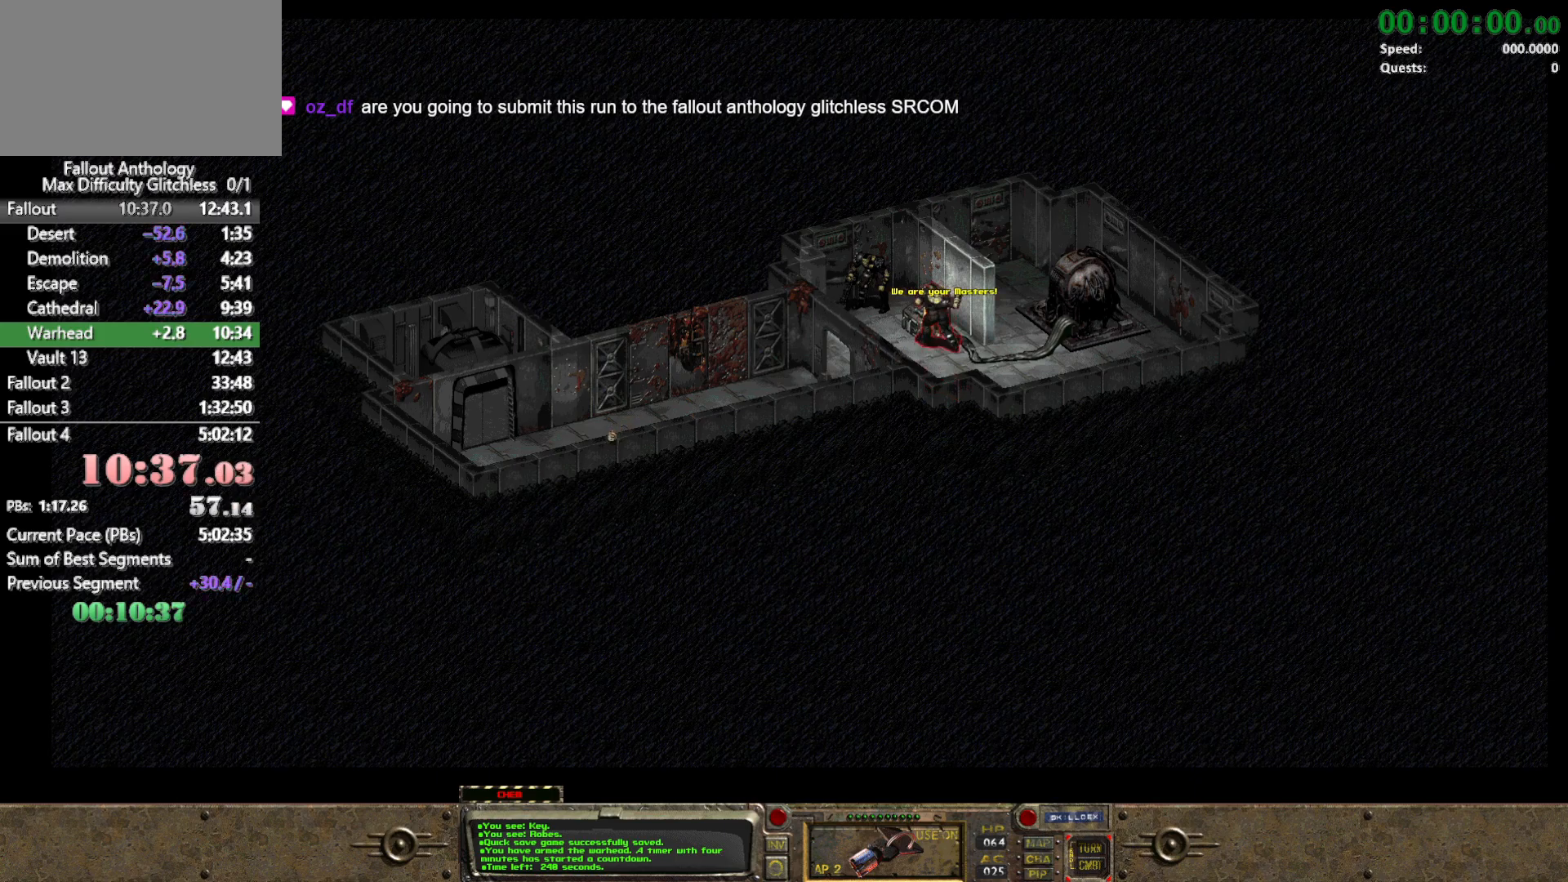
{"keys": [], "mouse": [], "events": [[100, "mouse_left", "down"], [200, "mouse_left", "up"]]}
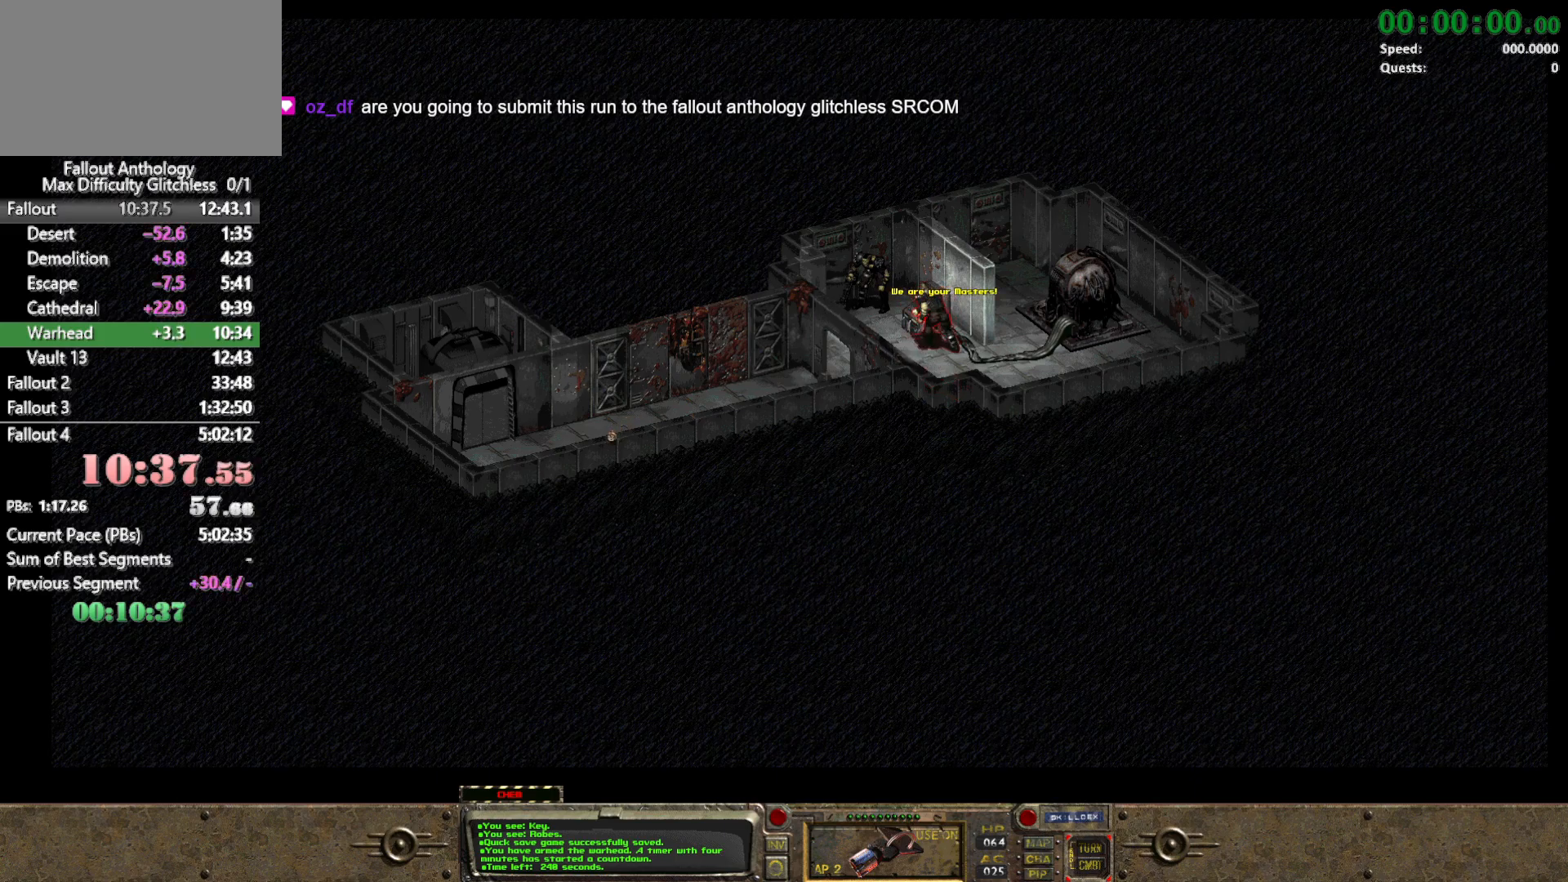
{"keys": [], "mouse": [], "events": []}
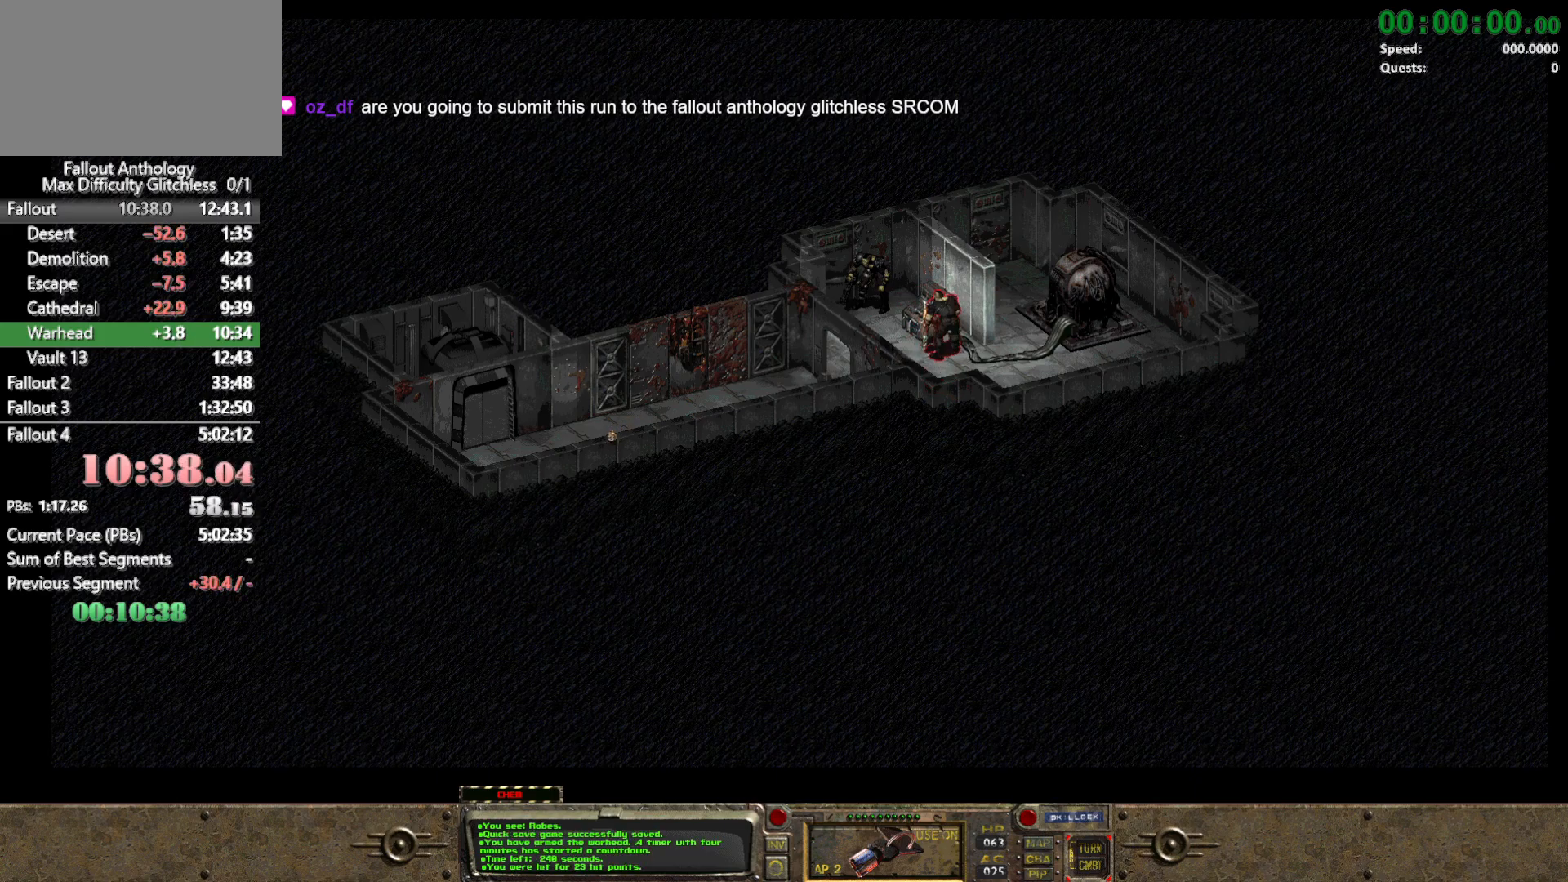
{"keys": [], "mouse": [], "events": []}
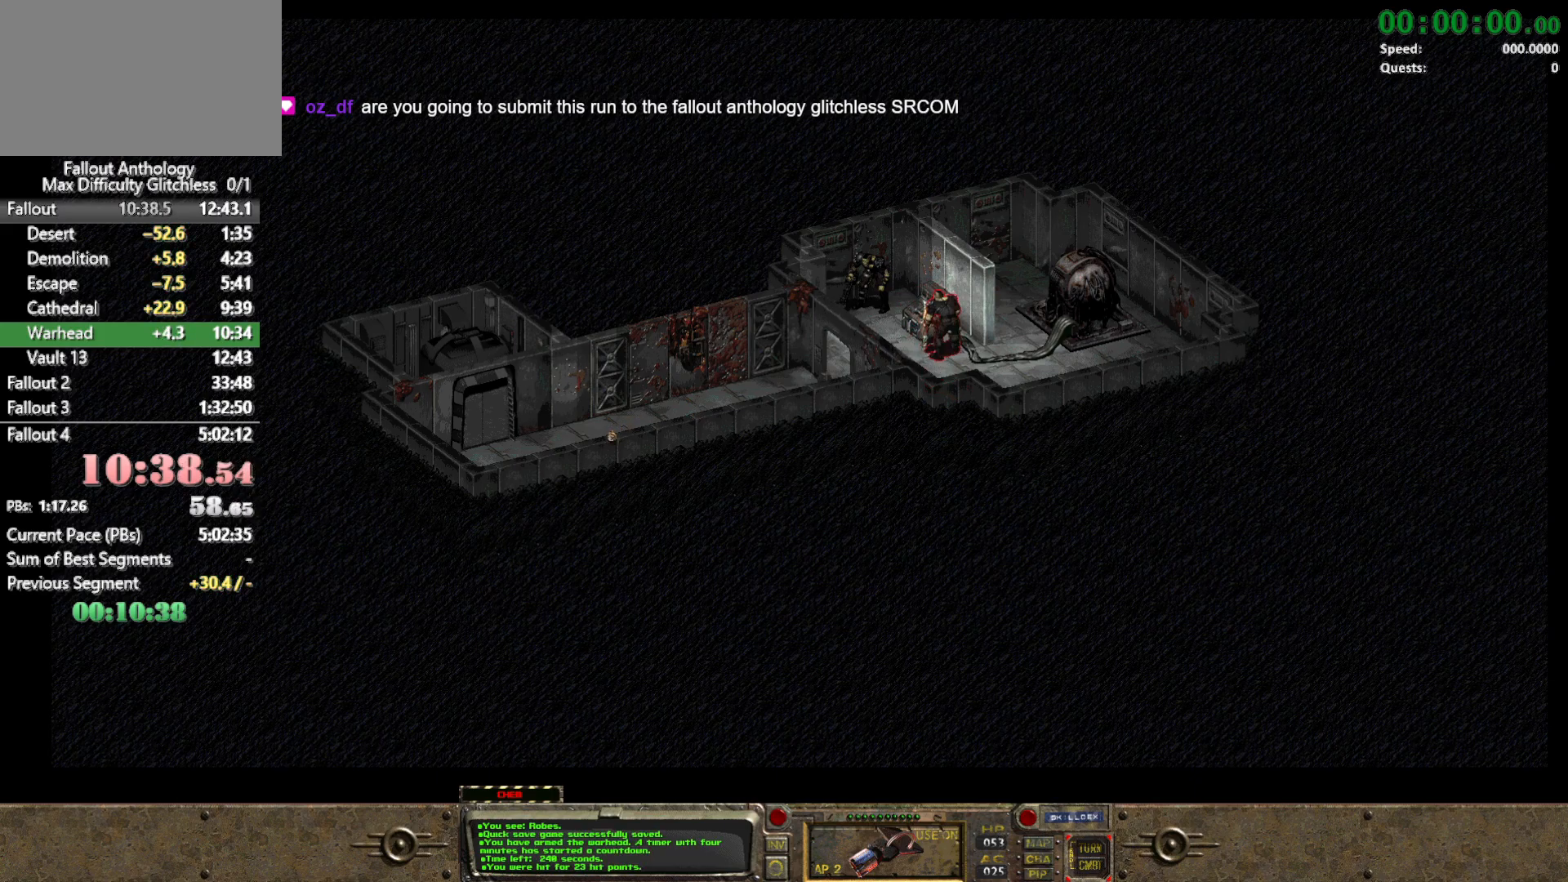
{"keys": [], "mouse": [], "events": []}
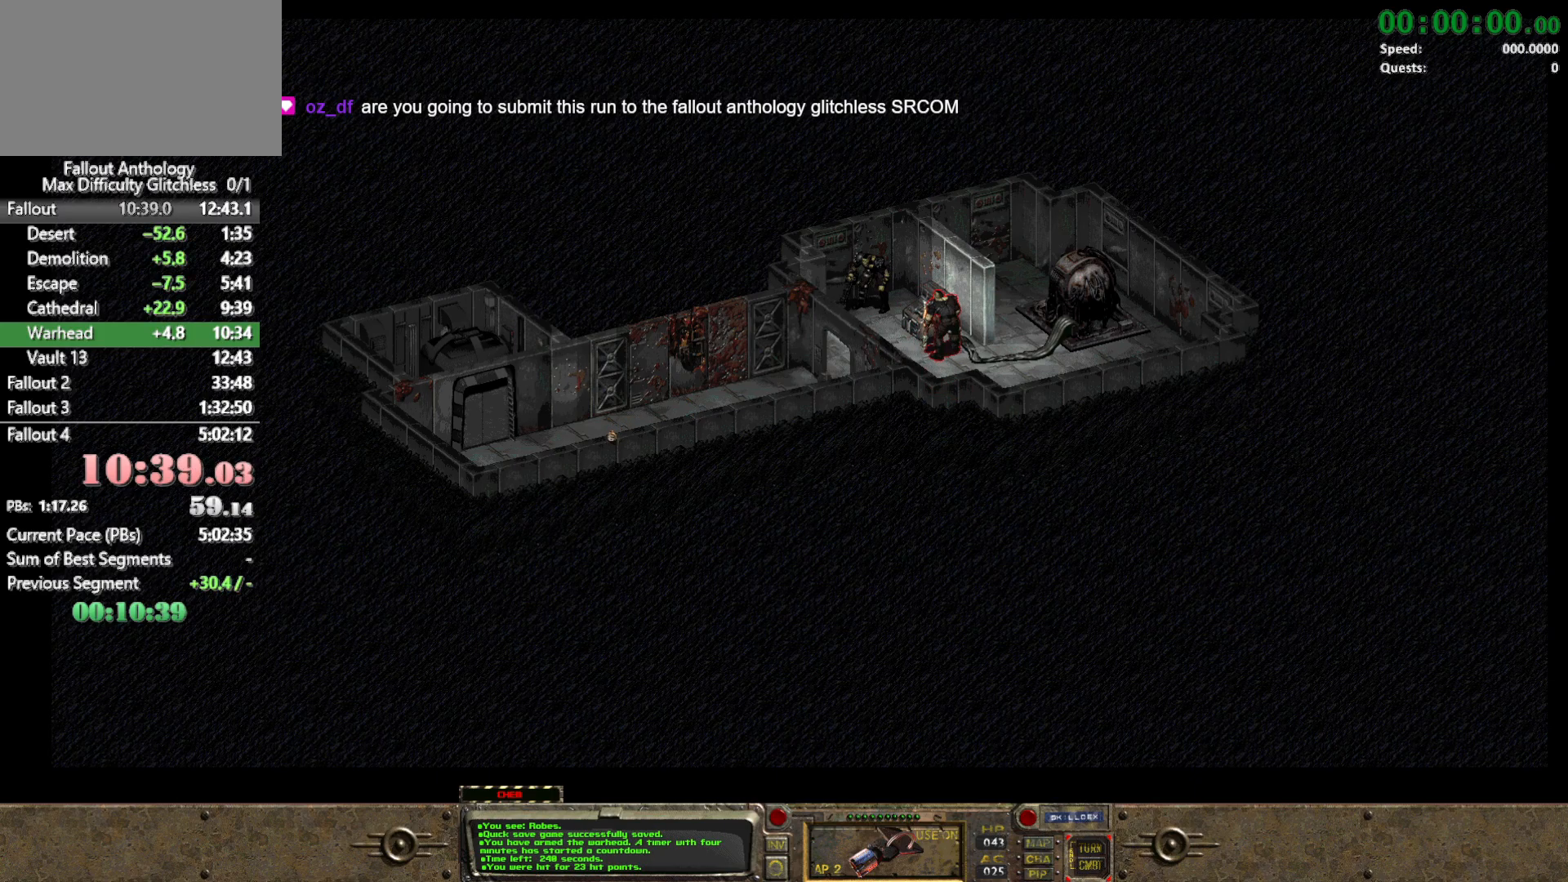
{"keys": [], "mouse": ["left"], "events": [[200, "mouse_right", "down"], [300, "mouse_right", "up"], [400, "mouse_left", "down"]]}
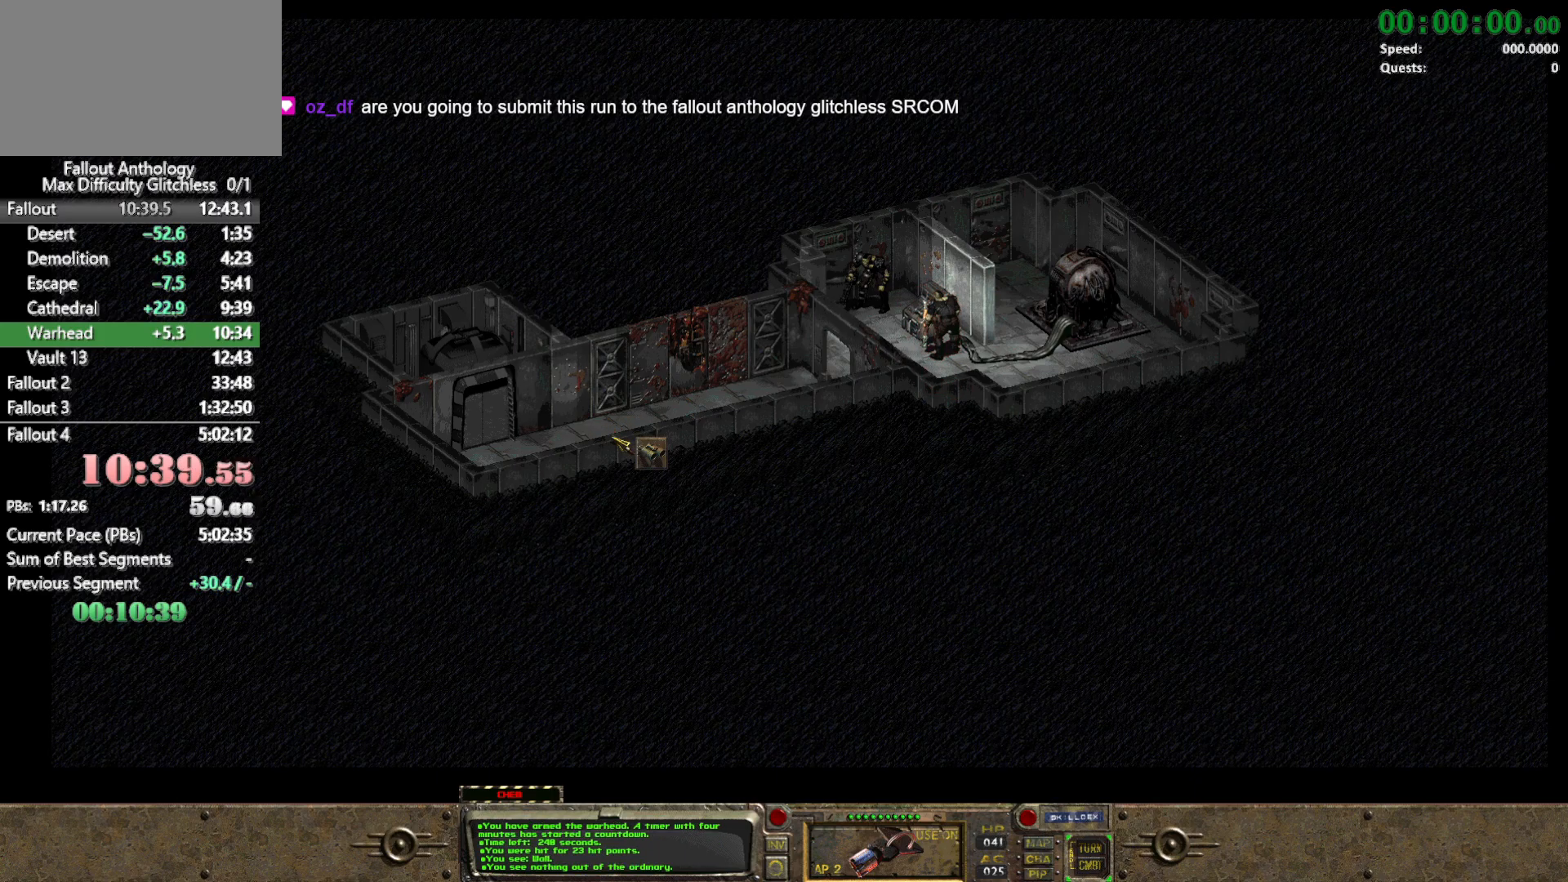
{"keys": [], "mouse": [], "events": [[33, "mouse_left", "up"], [83, "mouse_right", "down"], [217, "mouse_left", "down"], [267, "mouse_right", "up"], [367, "mouse_left", "up"]]}
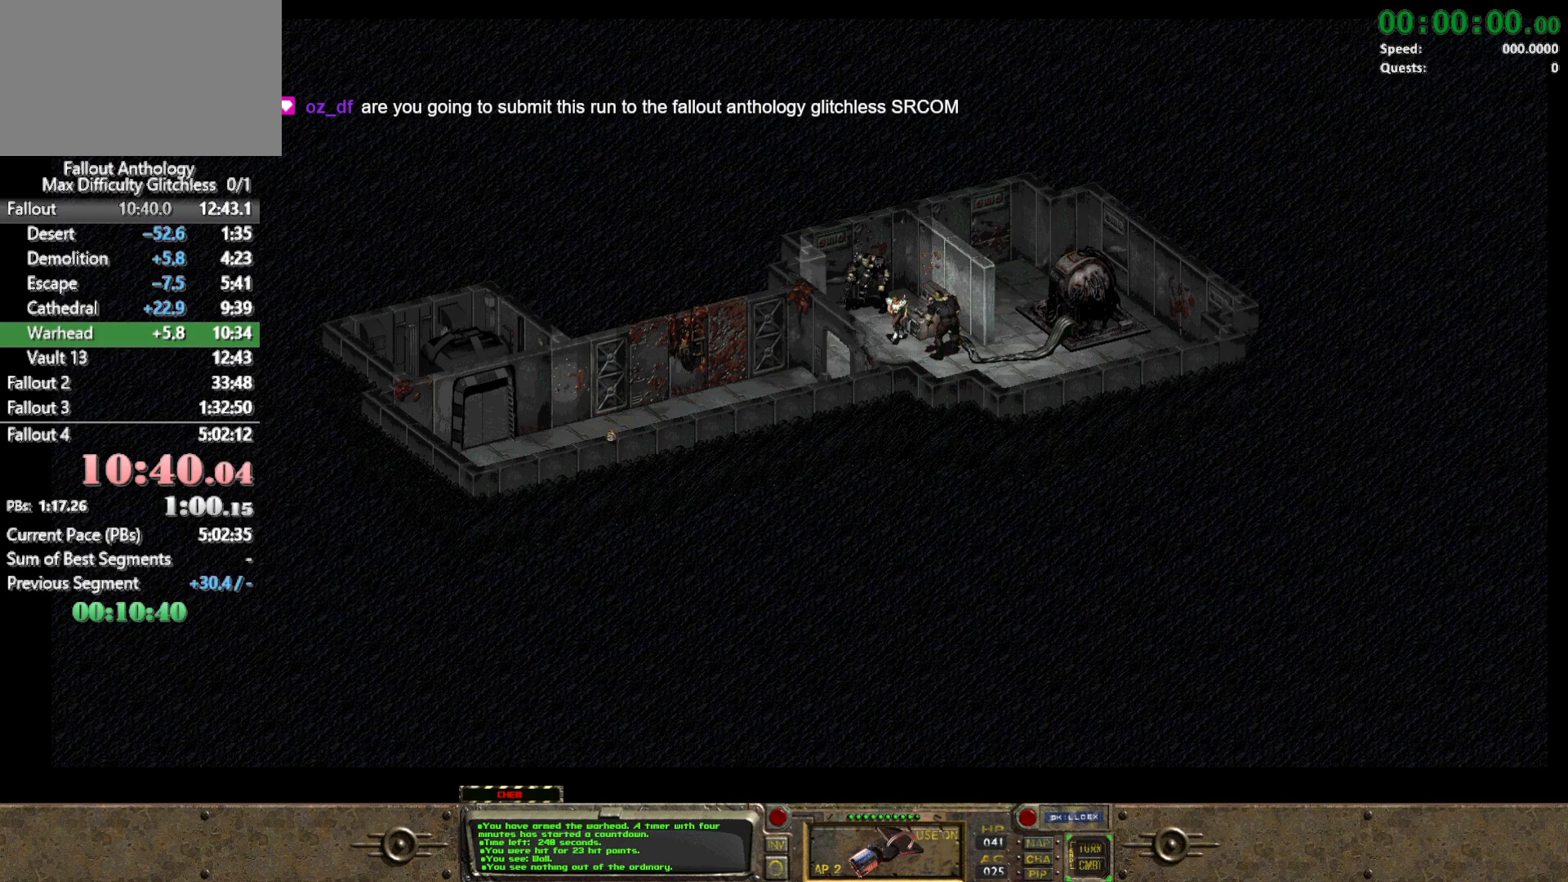
{"keys": [], "mouse": [], "events": []}
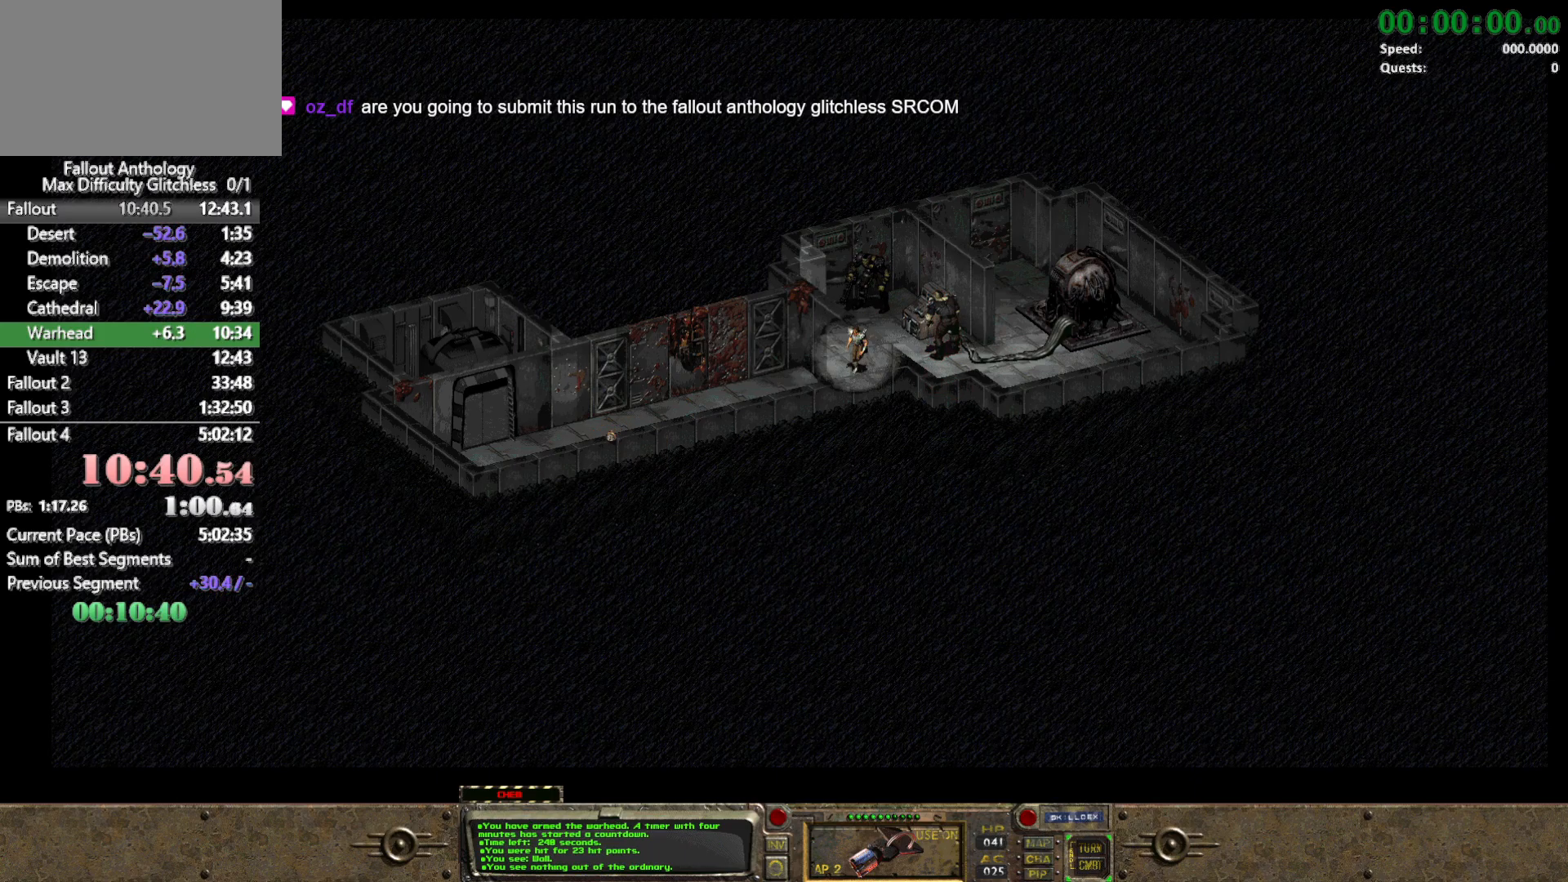
{"keys": [], "mouse": [], "events": []}
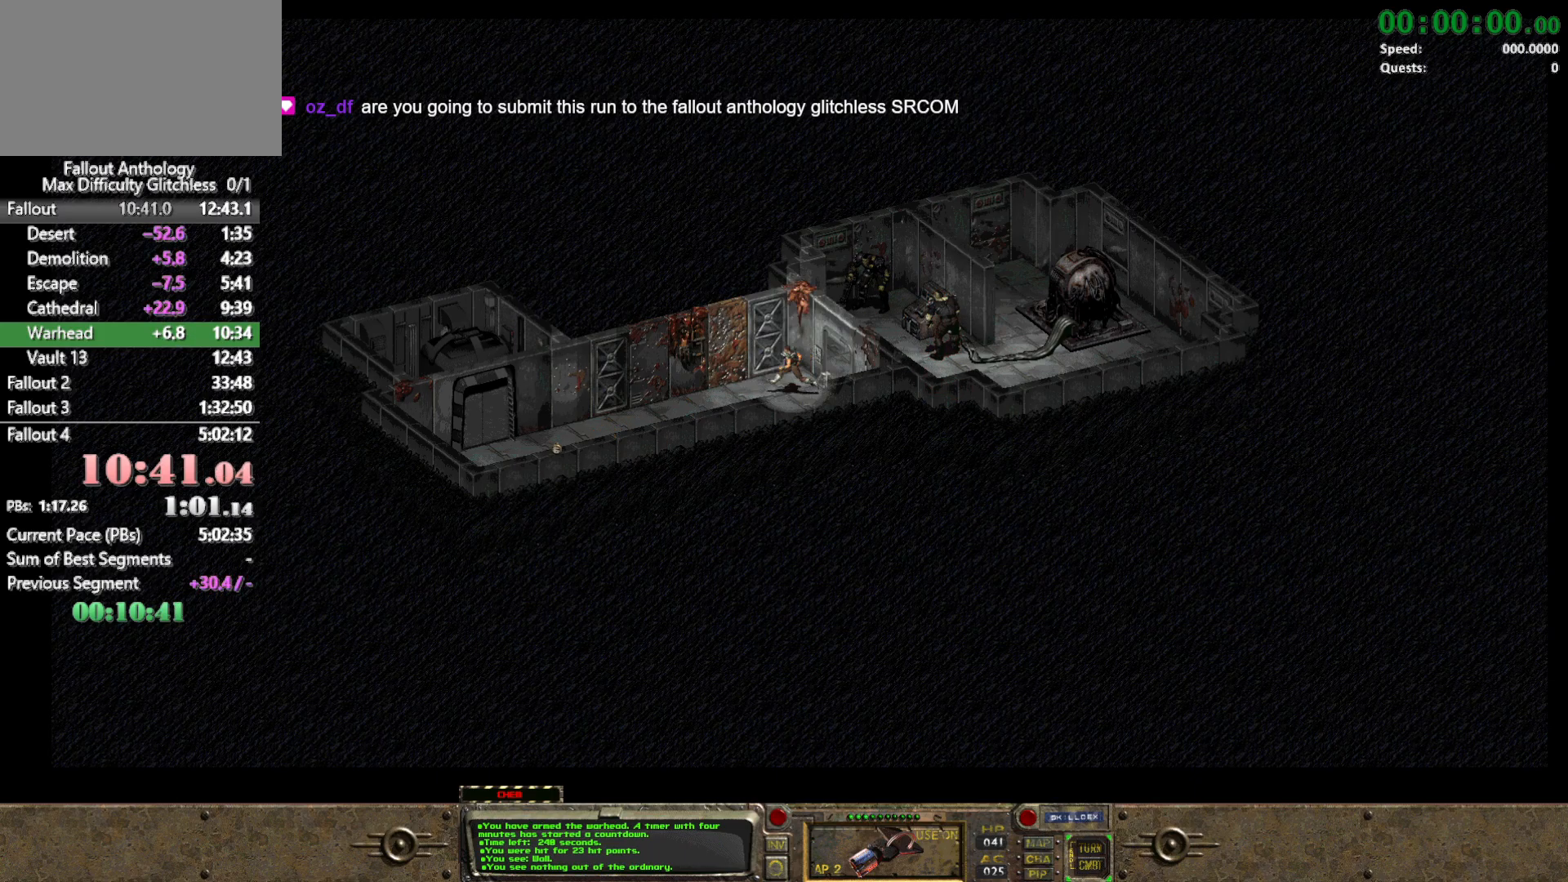
{"keys": [], "mouse": [], "events": []}
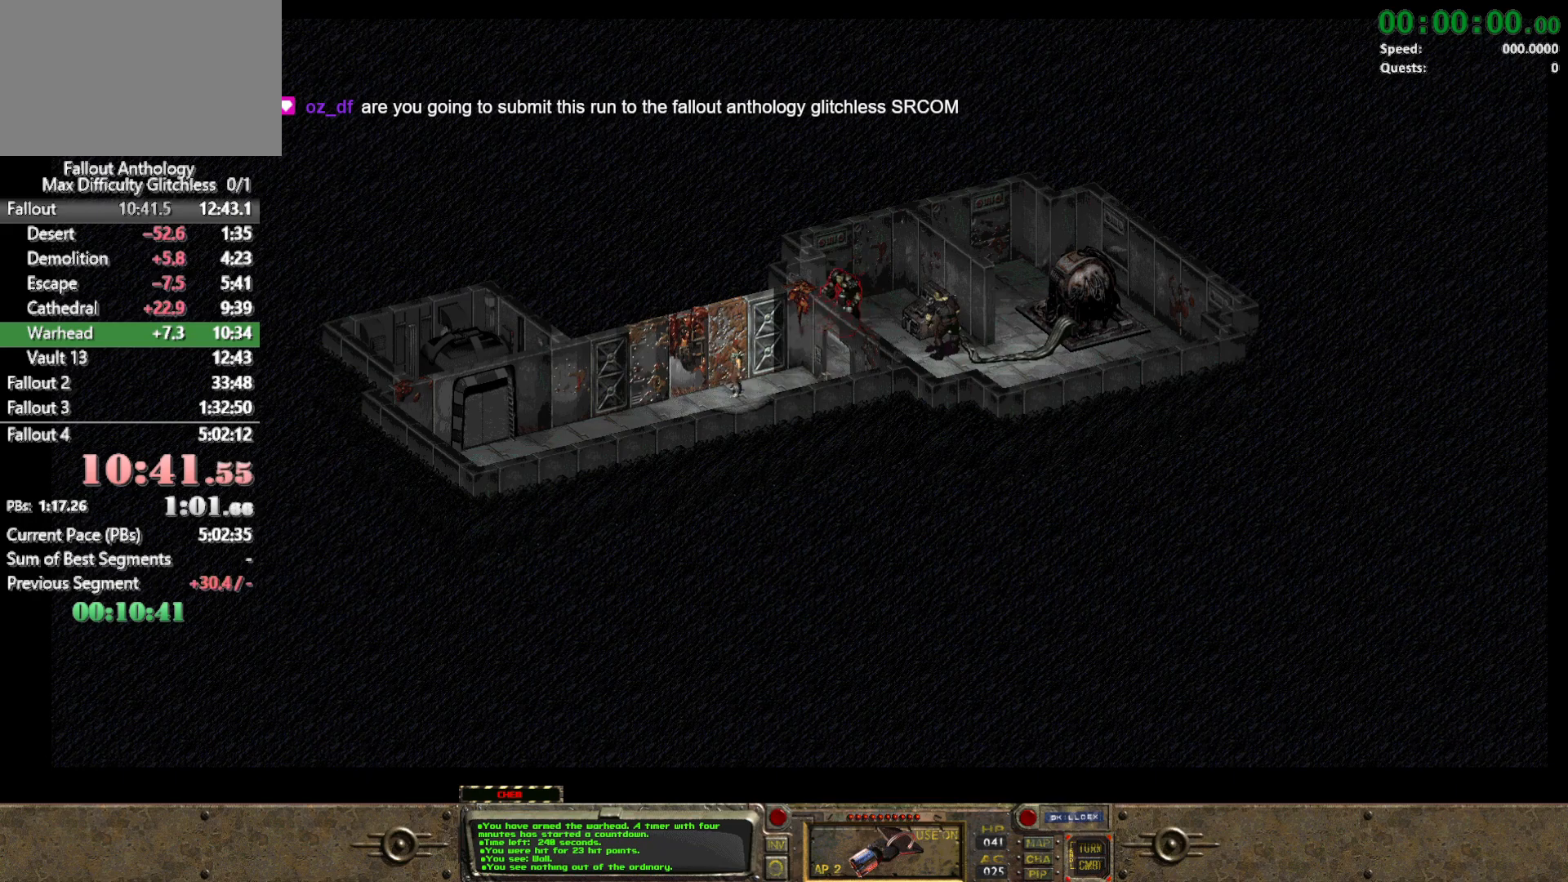
{"keys": [], "mouse": [], "events": []}
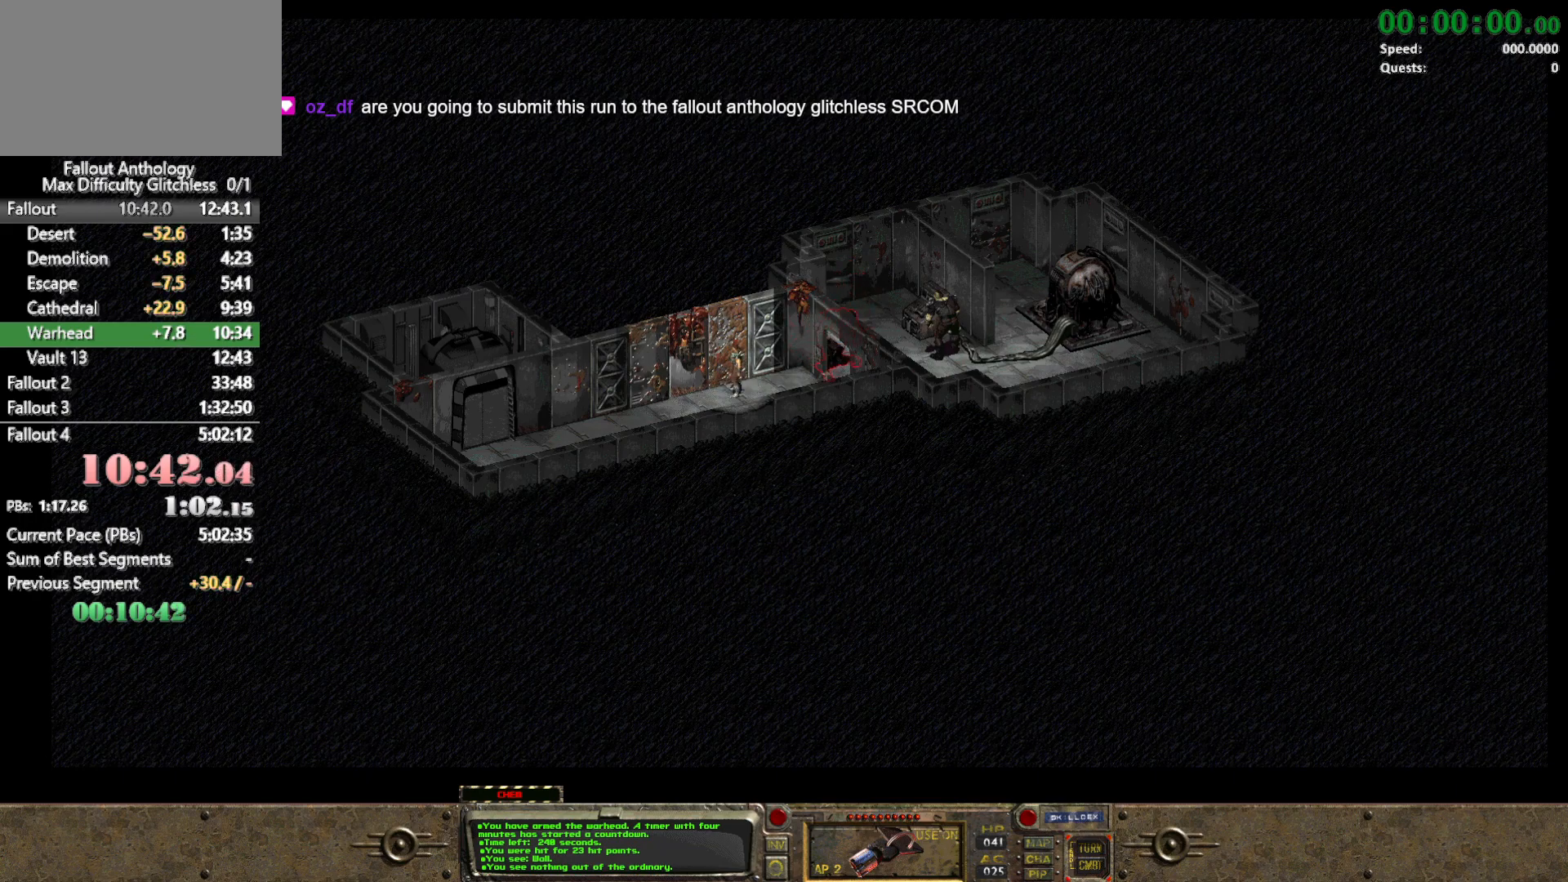
{"keys": [], "mouse": [], "events": []}
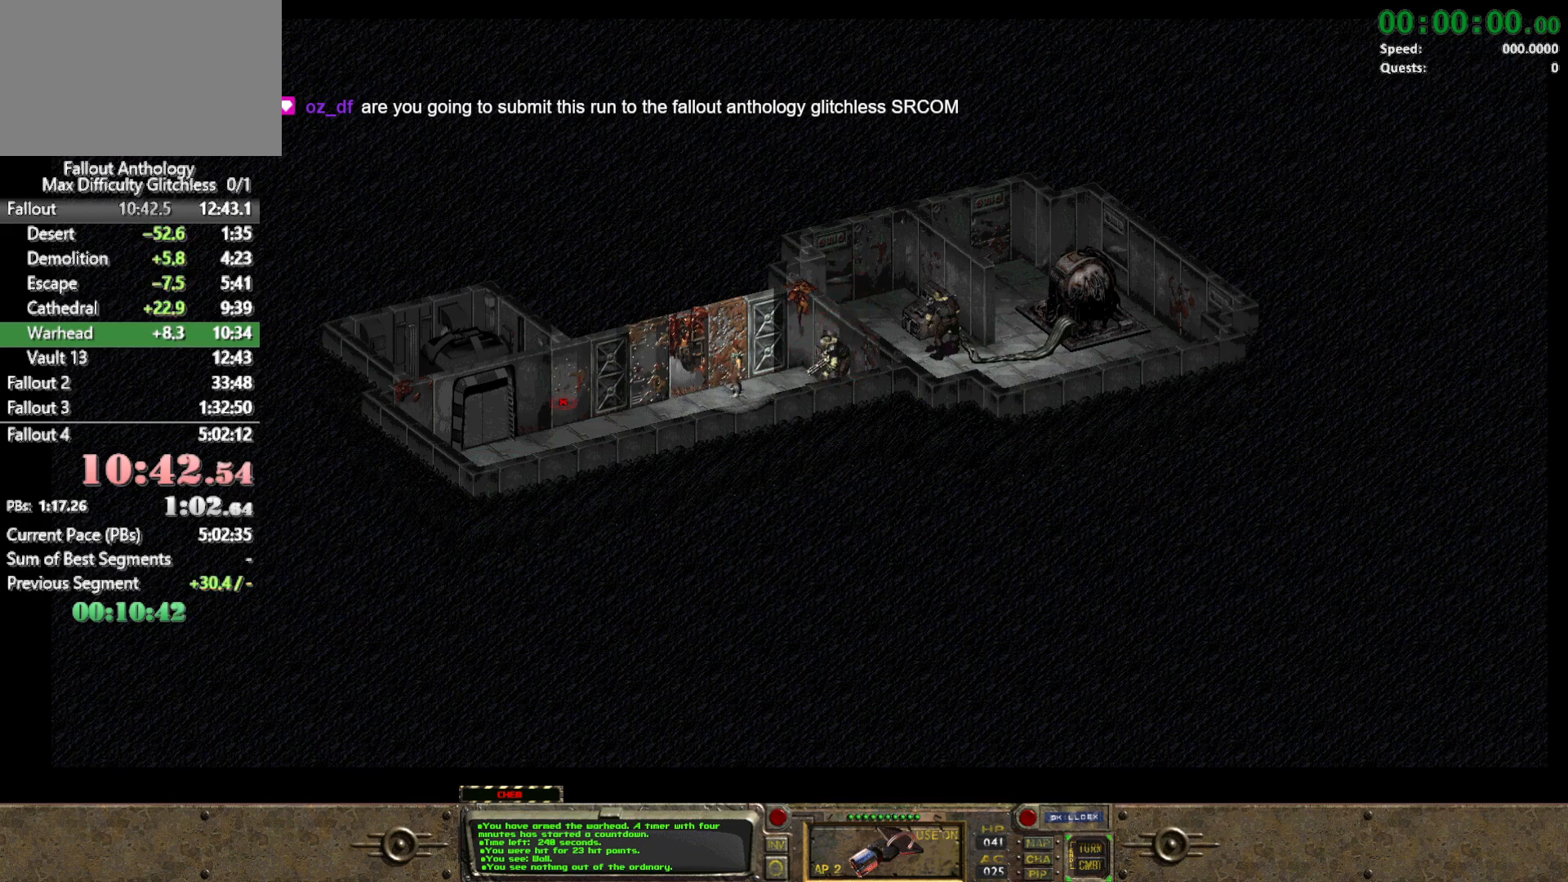
{"keys": [], "mouse": [], "events": []}
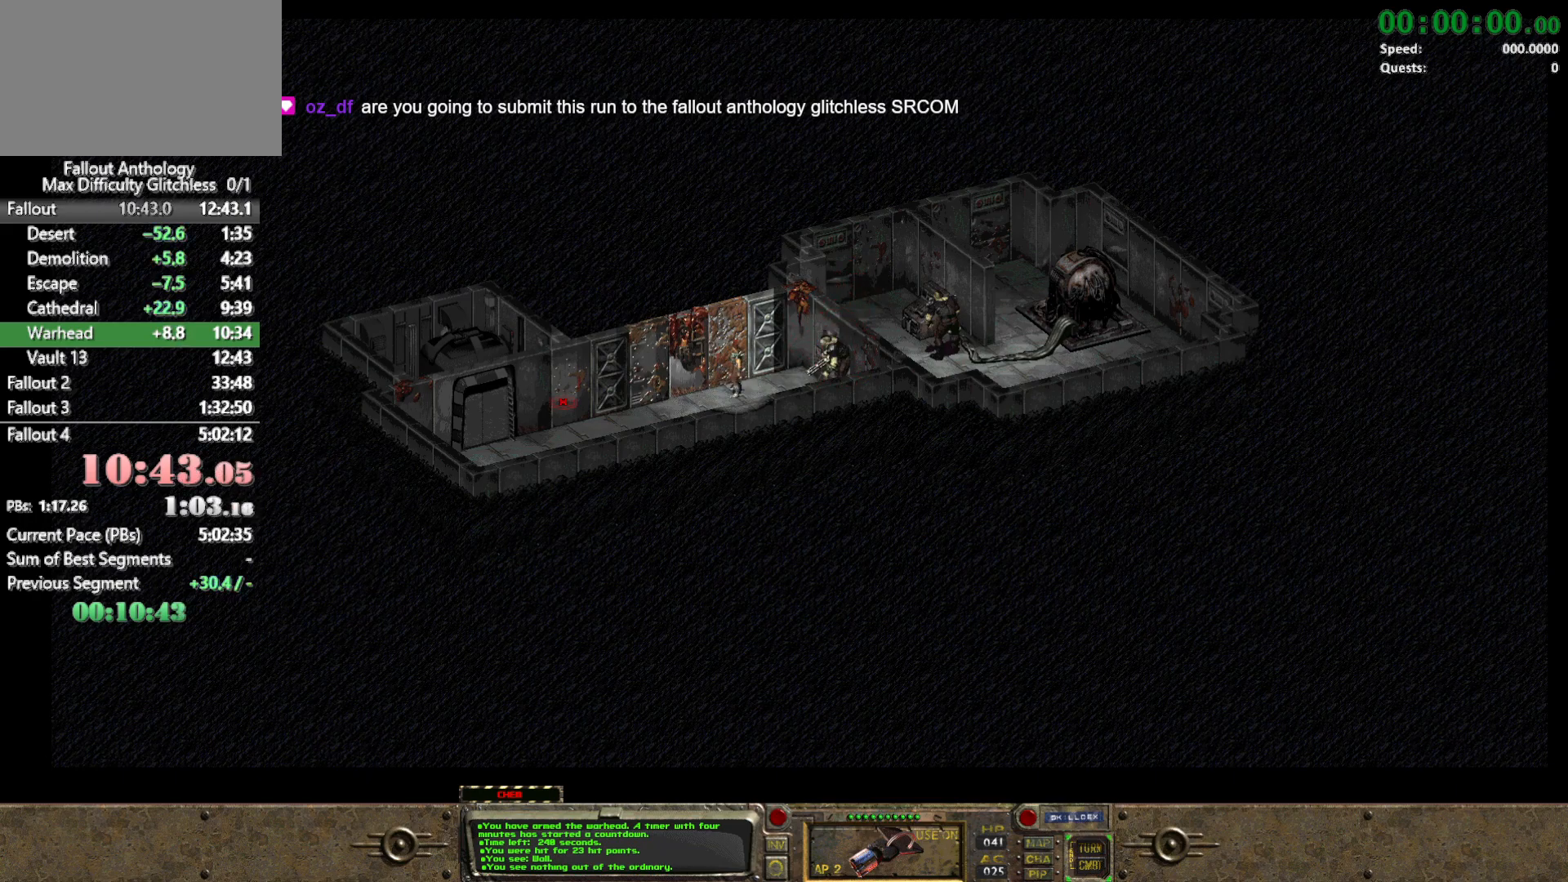
{"keys": [], "mouse": [], "events": []}
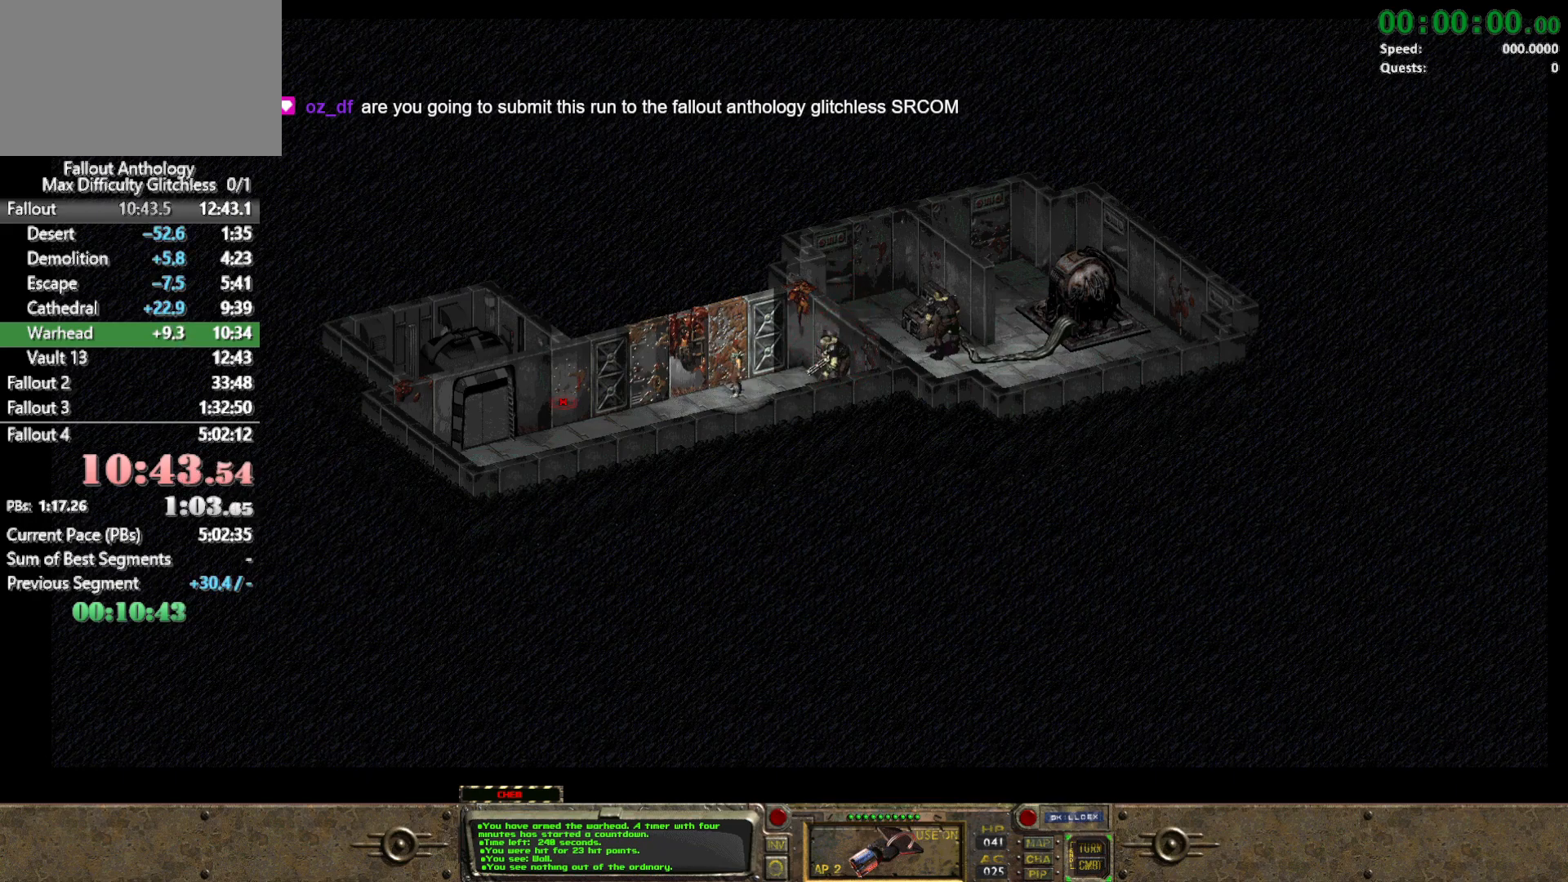
{"keys": [], "mouse": [], "events": []}
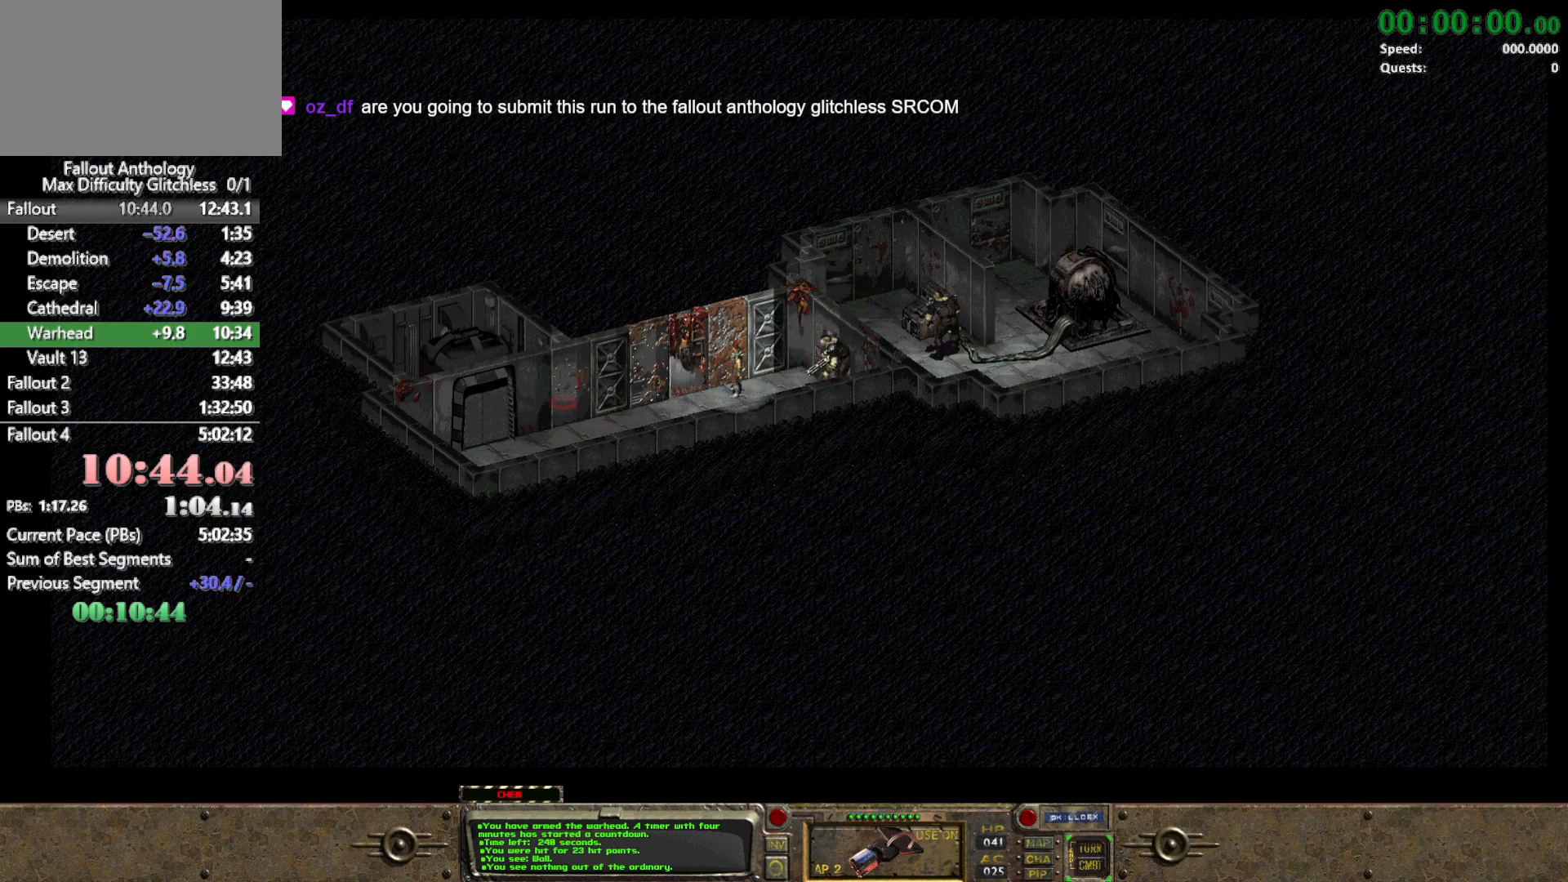
{"keys": [], "mouse": ["left"], "events": [[417, "mouse_left", "down"]]}
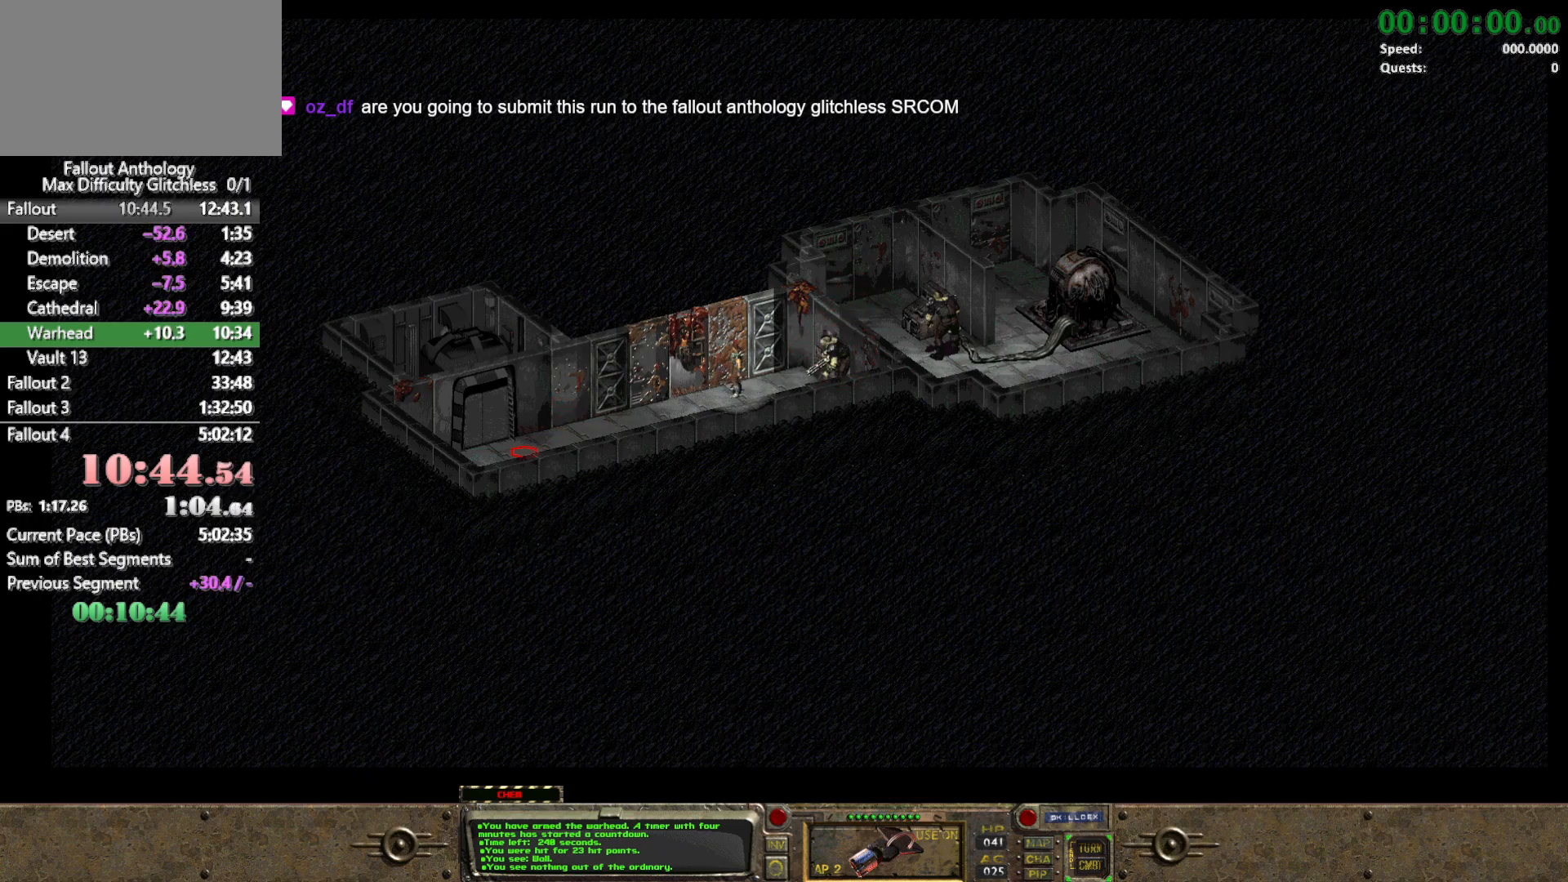
{"keys": [], "mouse": [], "events": [[50, "mouse_left", "up"]]}
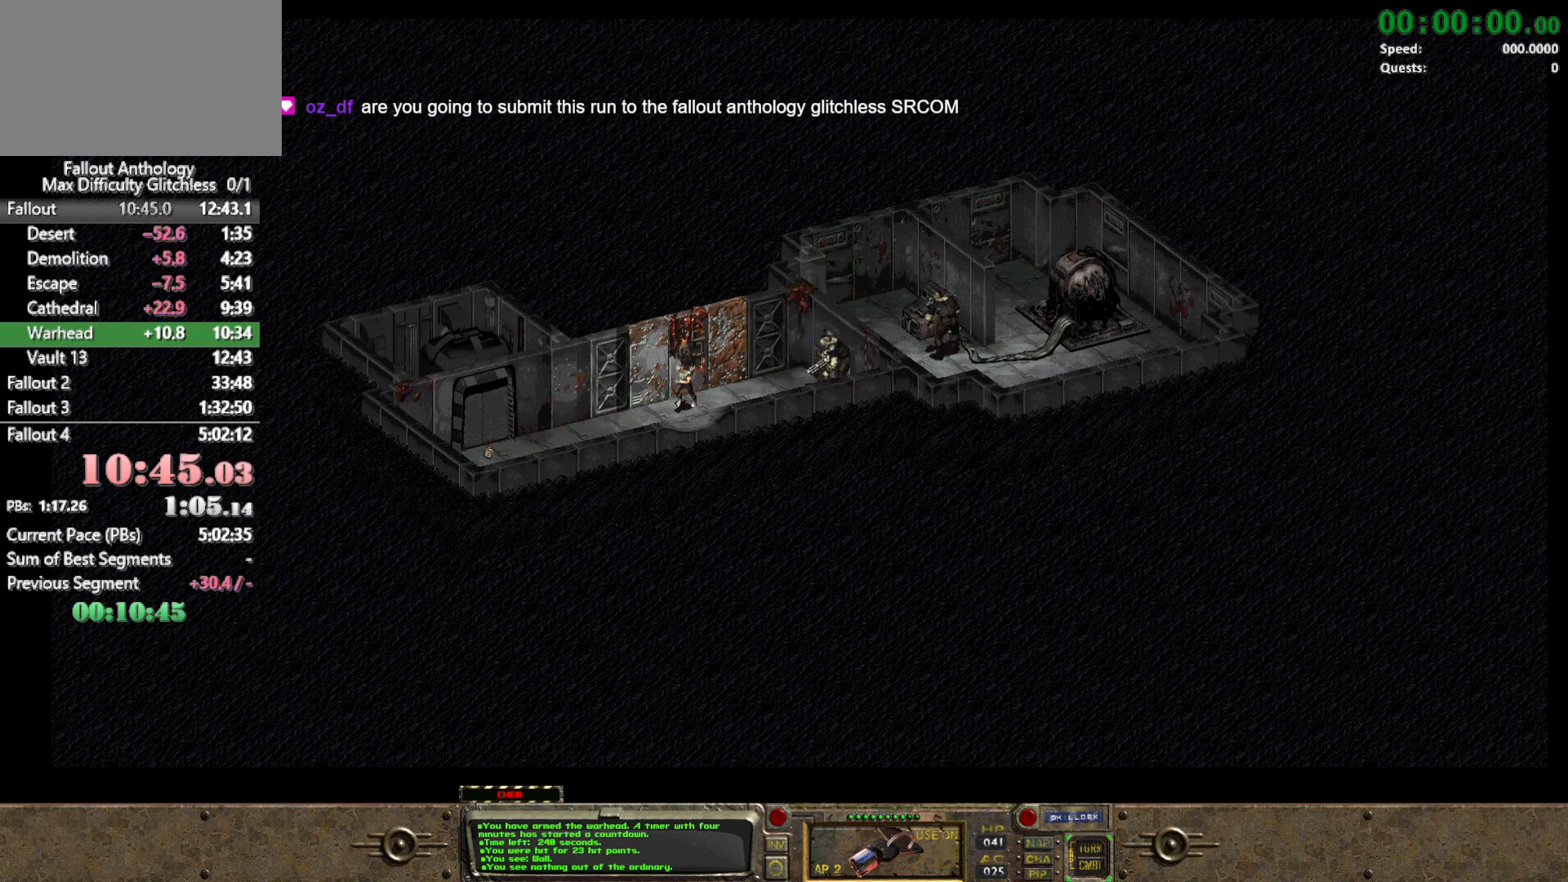
{"keys": [], "mouse": [], "events": [[400, "mouse_left", "down"], [483, "mouse_left", "up"]]}
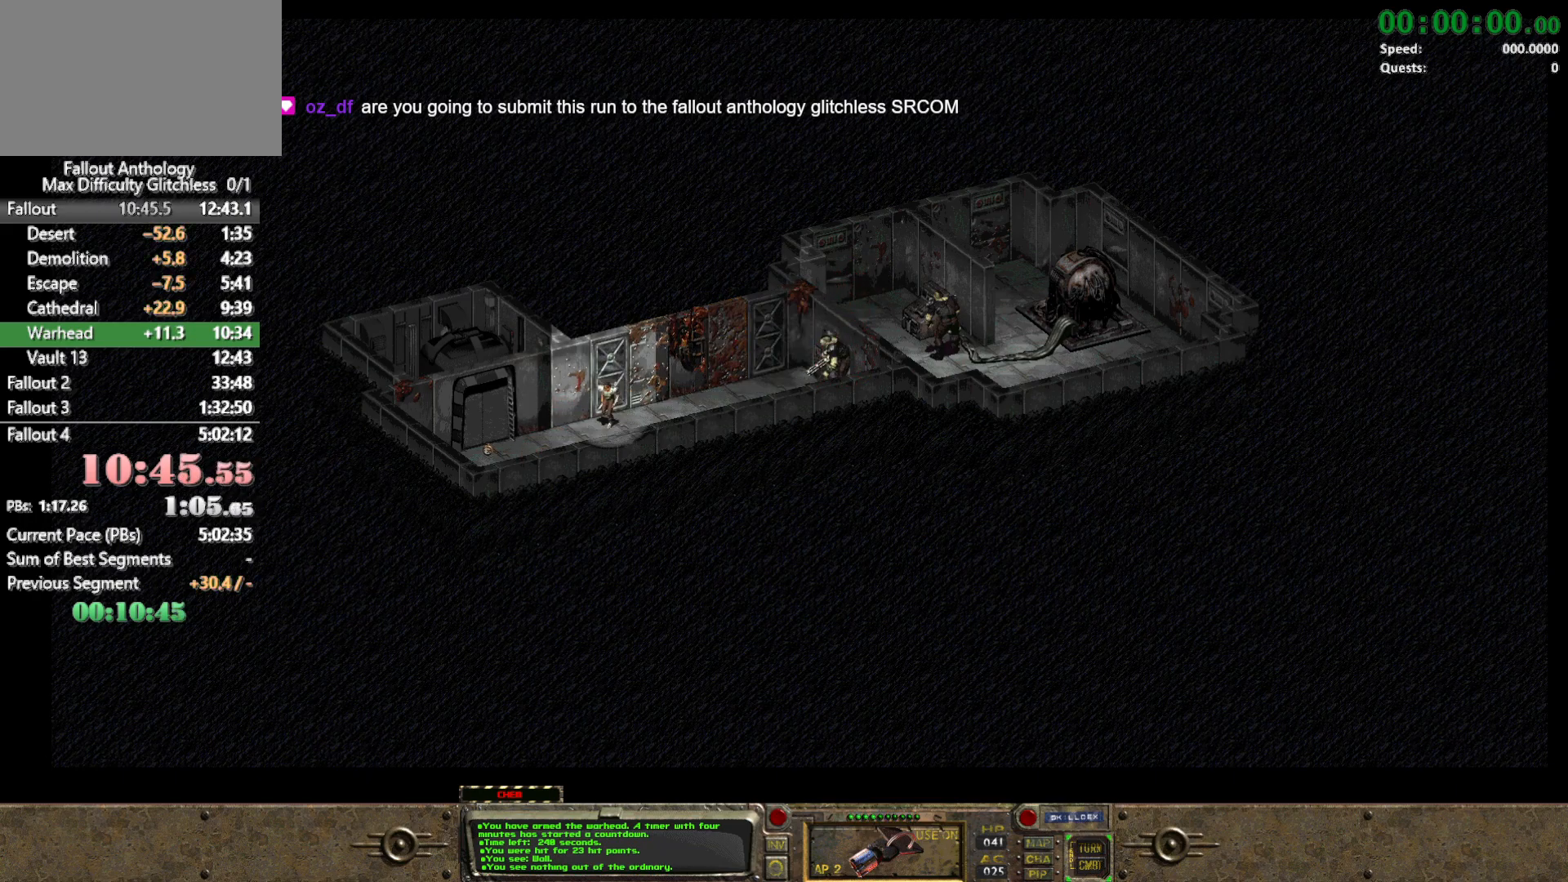
{"keys": [], "mouse": ["left"], "events": [[450, "mouse_left", "down"]]}
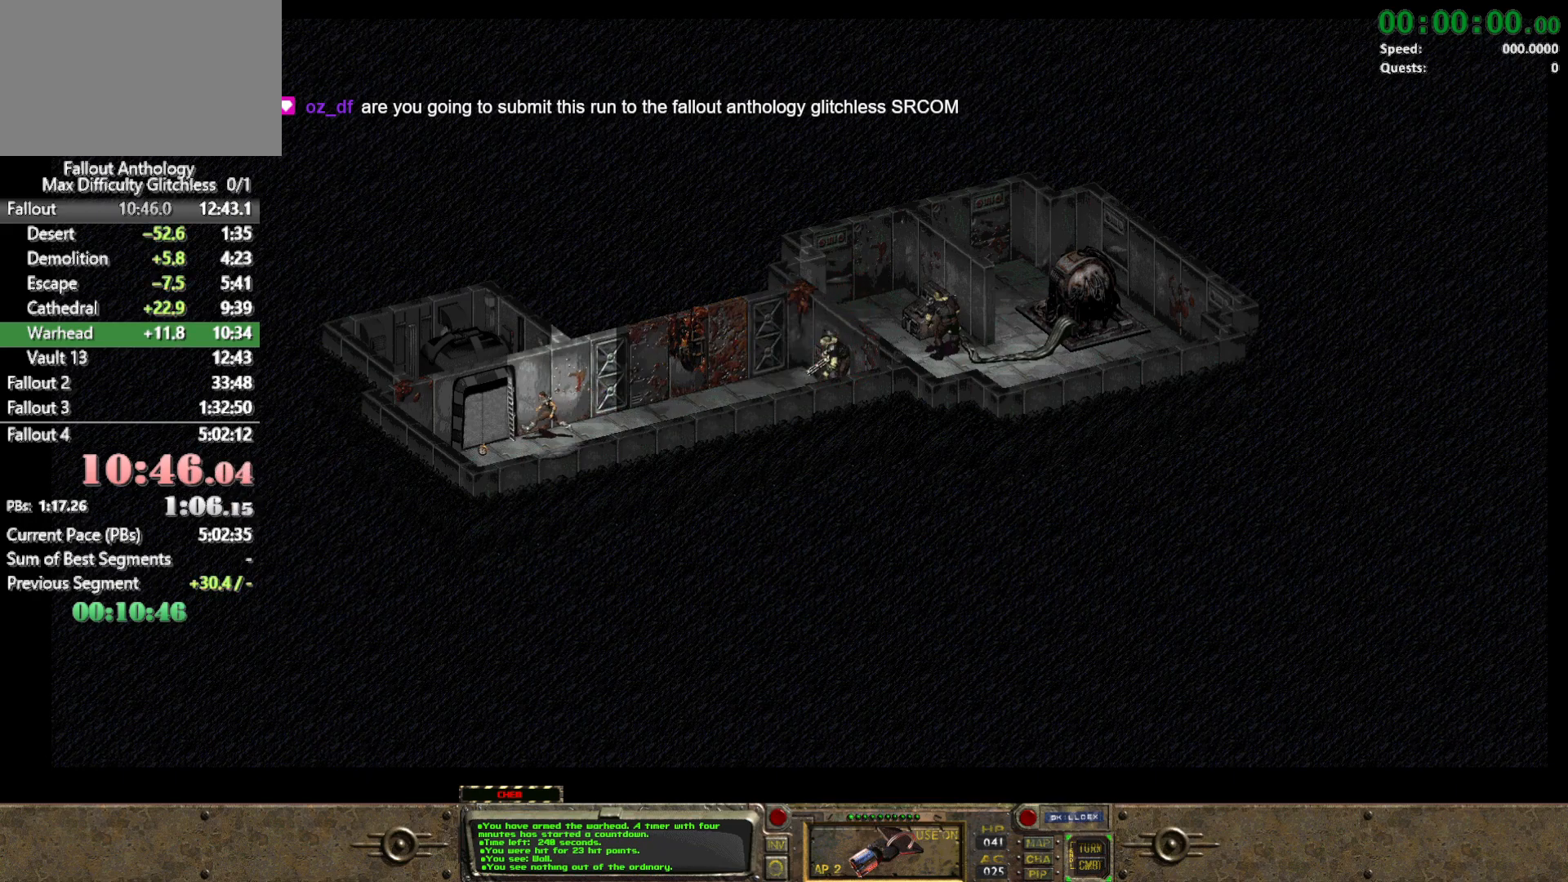
{"keys": [], "mouse": [], "events": [[50, "mouse_left", "up"]]}